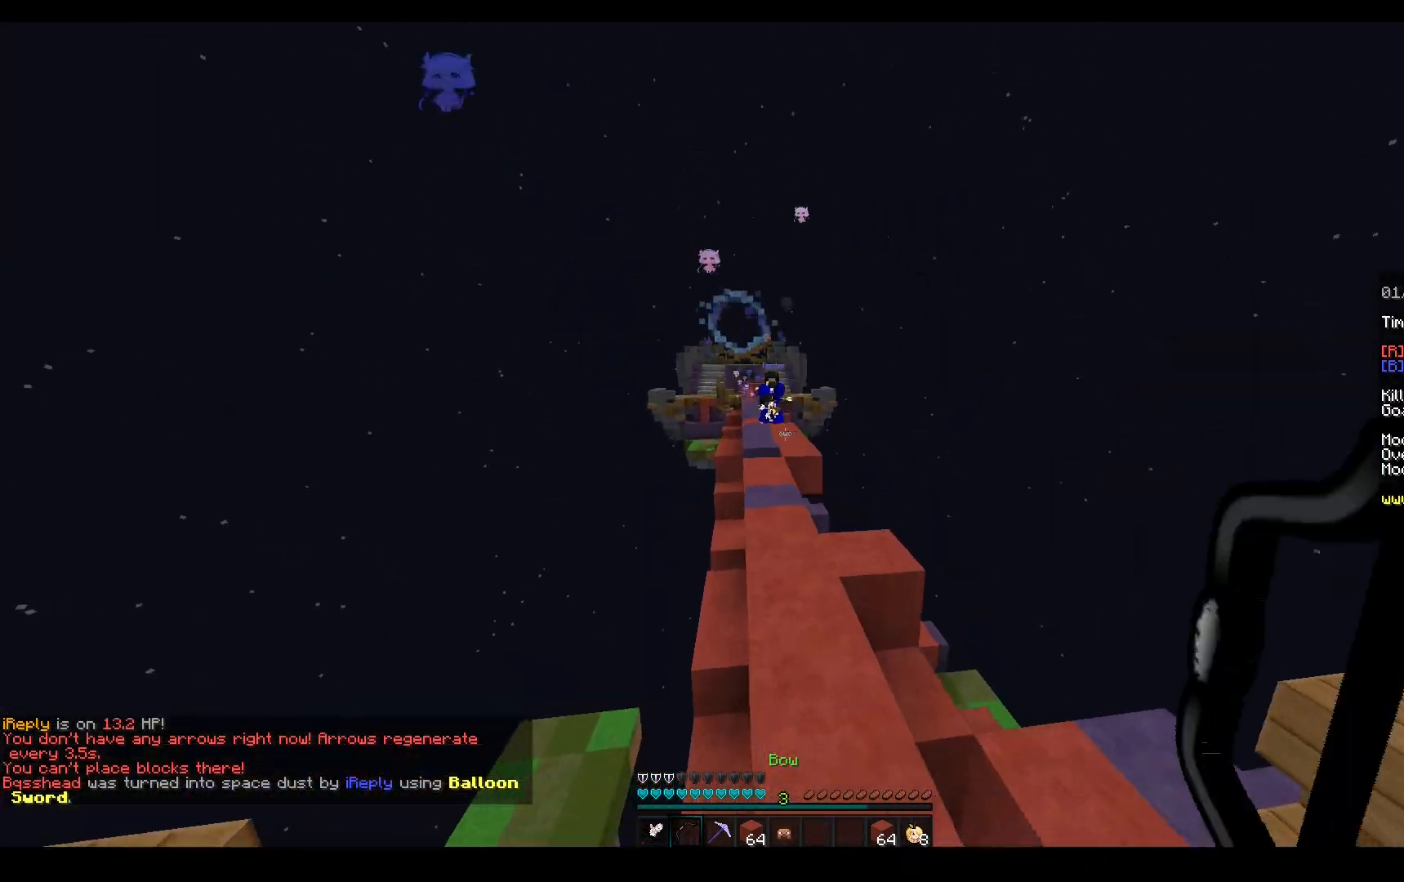
Gameplay with keyboard and mouse; each line is a JSON object with the keys and mouse buttons held at the frame after it. "events" lists presses ("down") and releases ("up") of "a", "d", "s", "space", "w", "mouse_left" and "mouse_right" between this image and that frame as [ms after this image, input, new state], when the widget could be followed in between. "mouse_left", "mouse_right" = the "left", "right" buttons of the "mouse" list. No other keys are recorded. Fast repeated clicks can show as one long hold. Mouse movement is not recorded.
{"keys": ["d", "w"], "mouse": [], "events": [[117, "mouse_left", "up"], [233, "mouse_left", "down"], [333, "mouse_left", "up"], [350, "d", "down"], [383, "space", "up"]]}
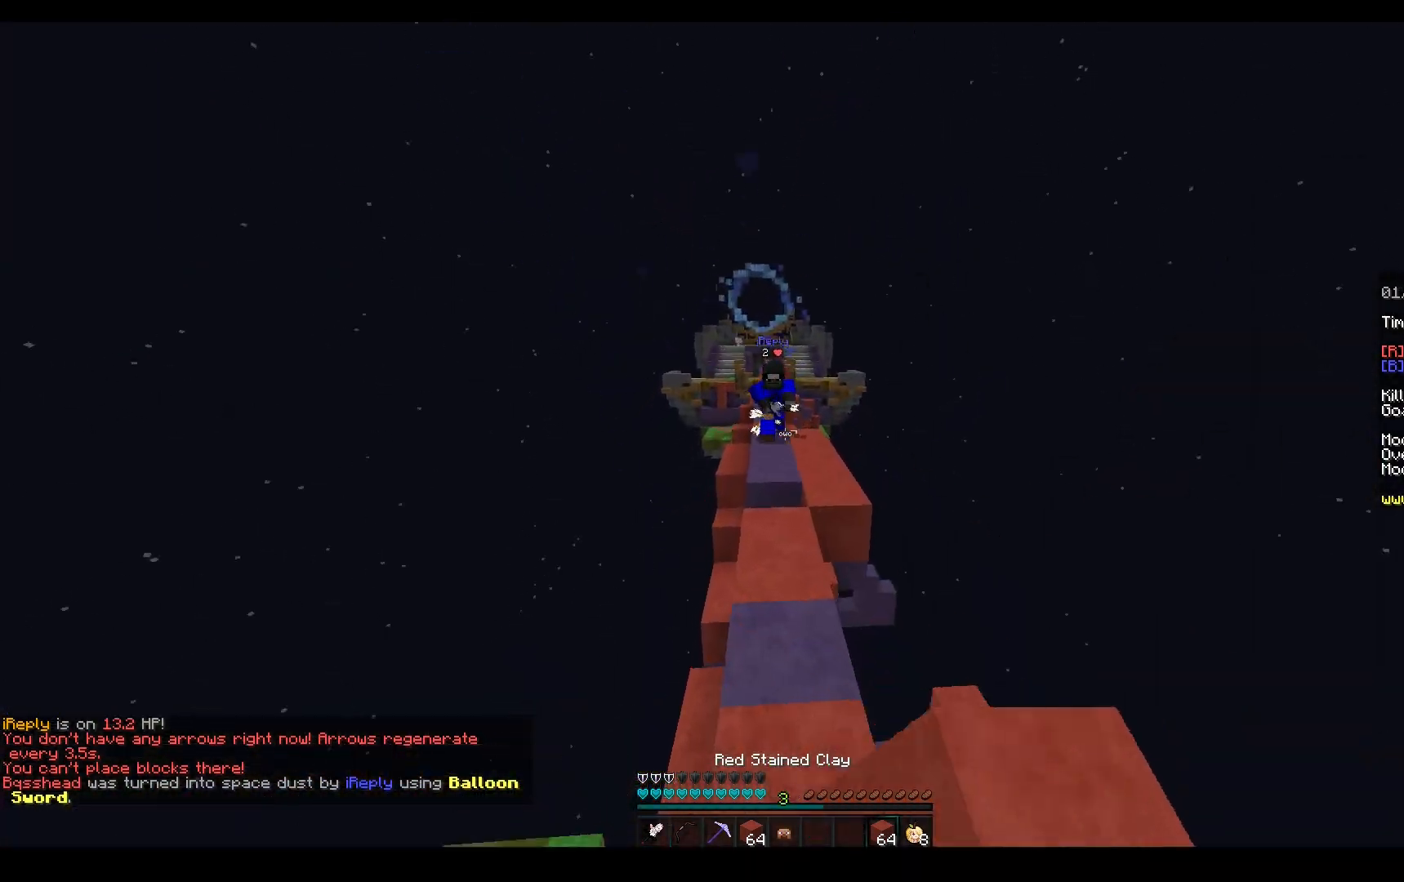
{"keys": ["a", "w"], "mouse": [], "events": [[117, "w", "up"], [200, "w", "down"], [283, "d", "up"], [433, "a", "down"]]}
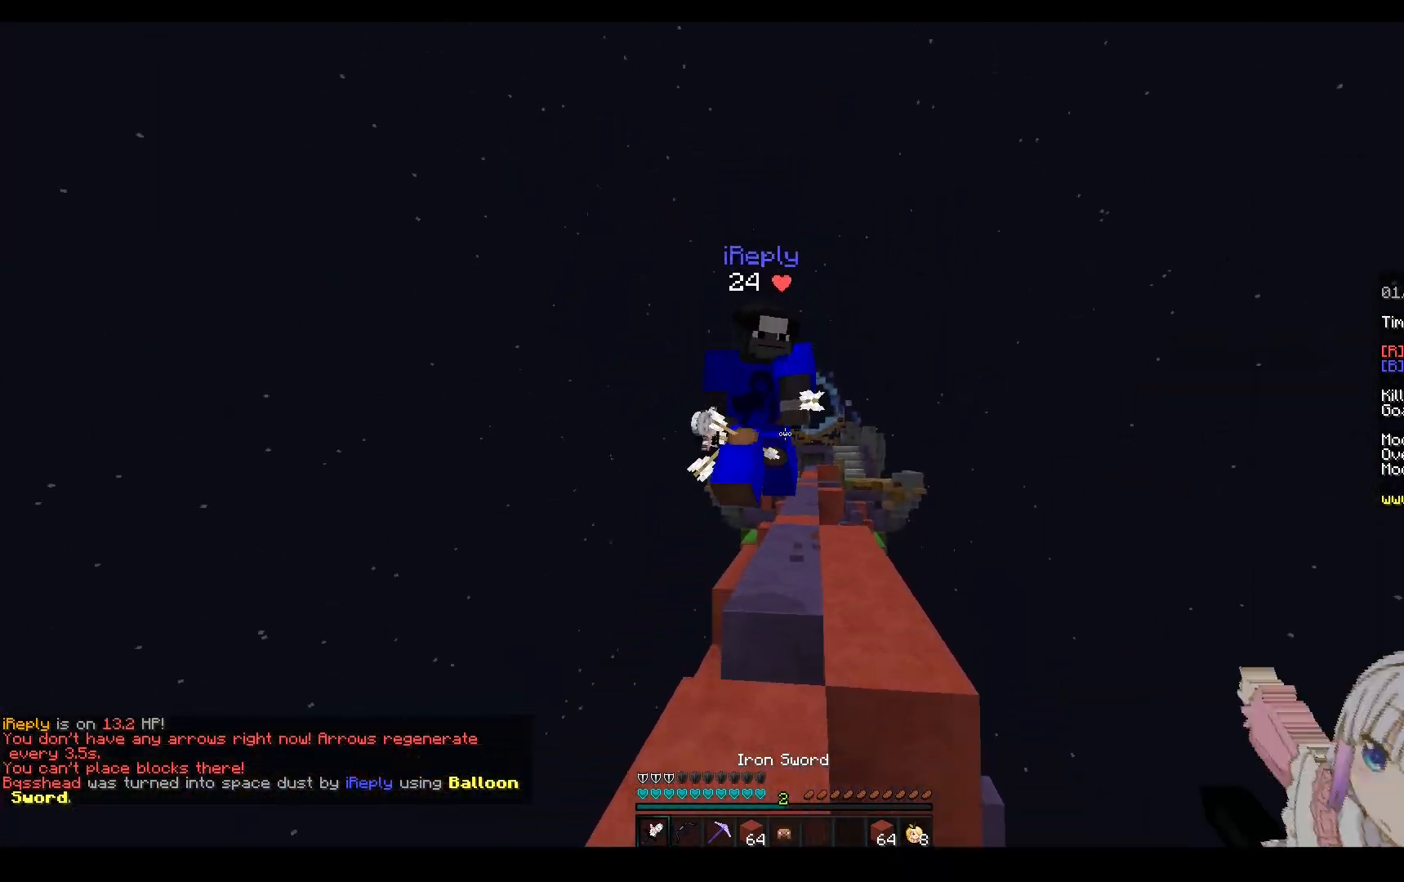
{"keys": ["a", "w"], "mouse": ["left"], "events": [[67, "mouse_left", "down"], [183, "w", "up"], [400, "w", "down"]]}
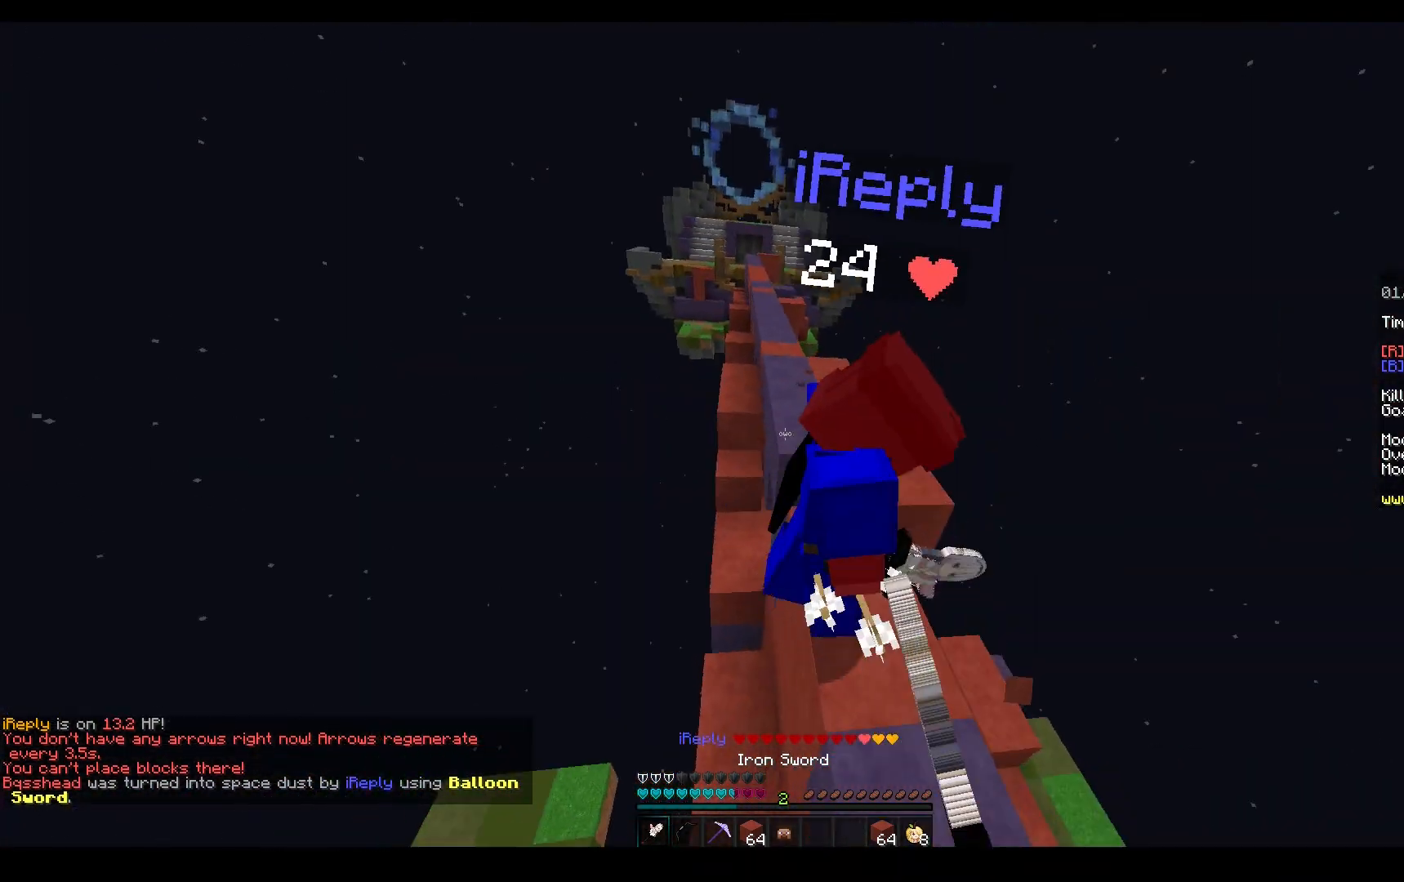
{"keys": ["w"], "mouse": ["left"], "events": [[17, "a", "up"], [100, "mouse_right", "down"], [300, "mouse_right", "up"]]}
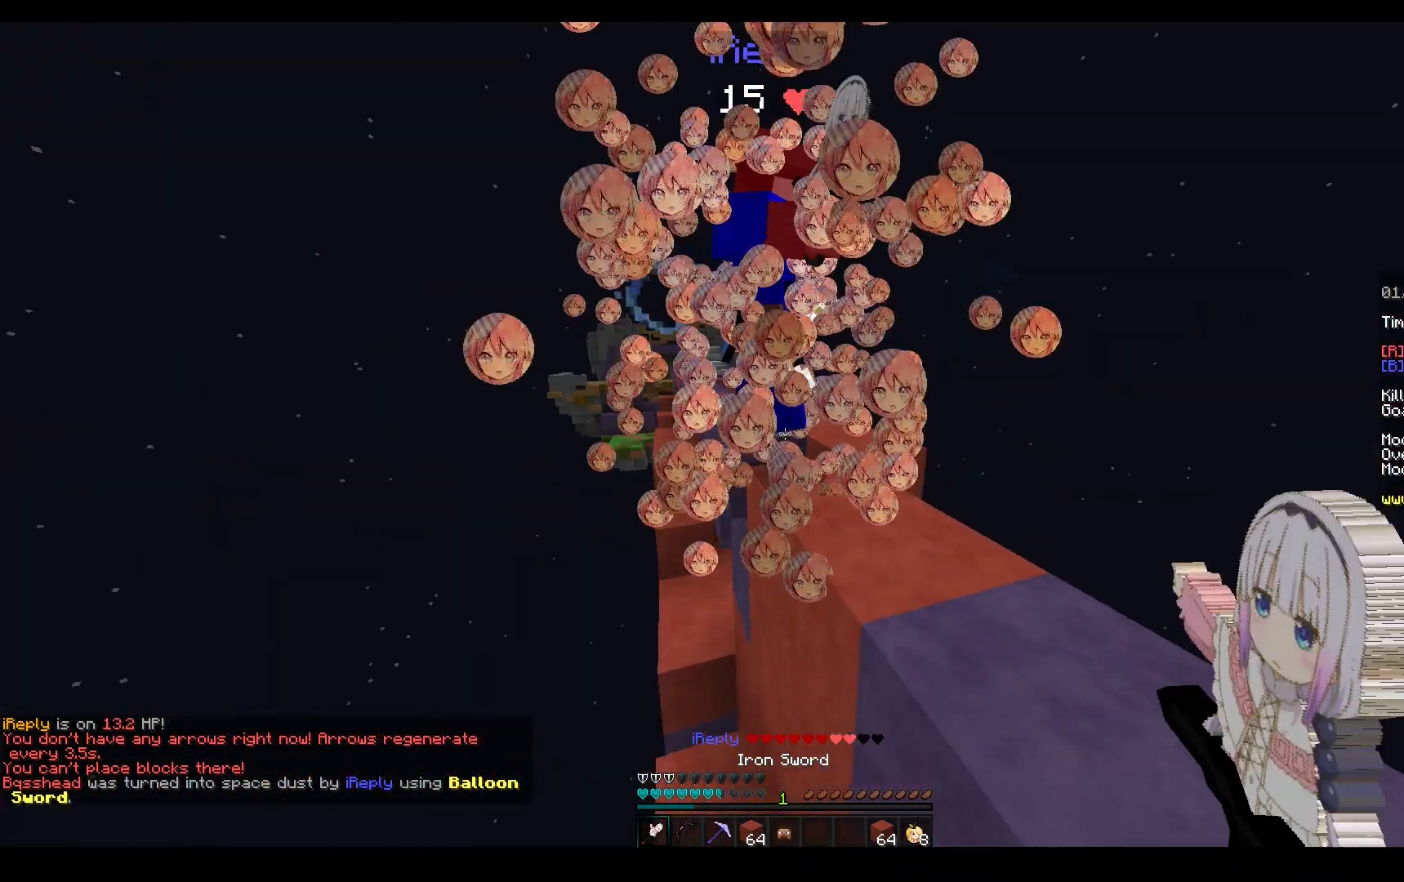
{"keys": ["a", "space", "w"], "mouse": ["left"], "events": [[333, "a", "down"], [333, "space", "down"], [433, "mouse_left", "up"], [500, "mouse_left", "down"]]}
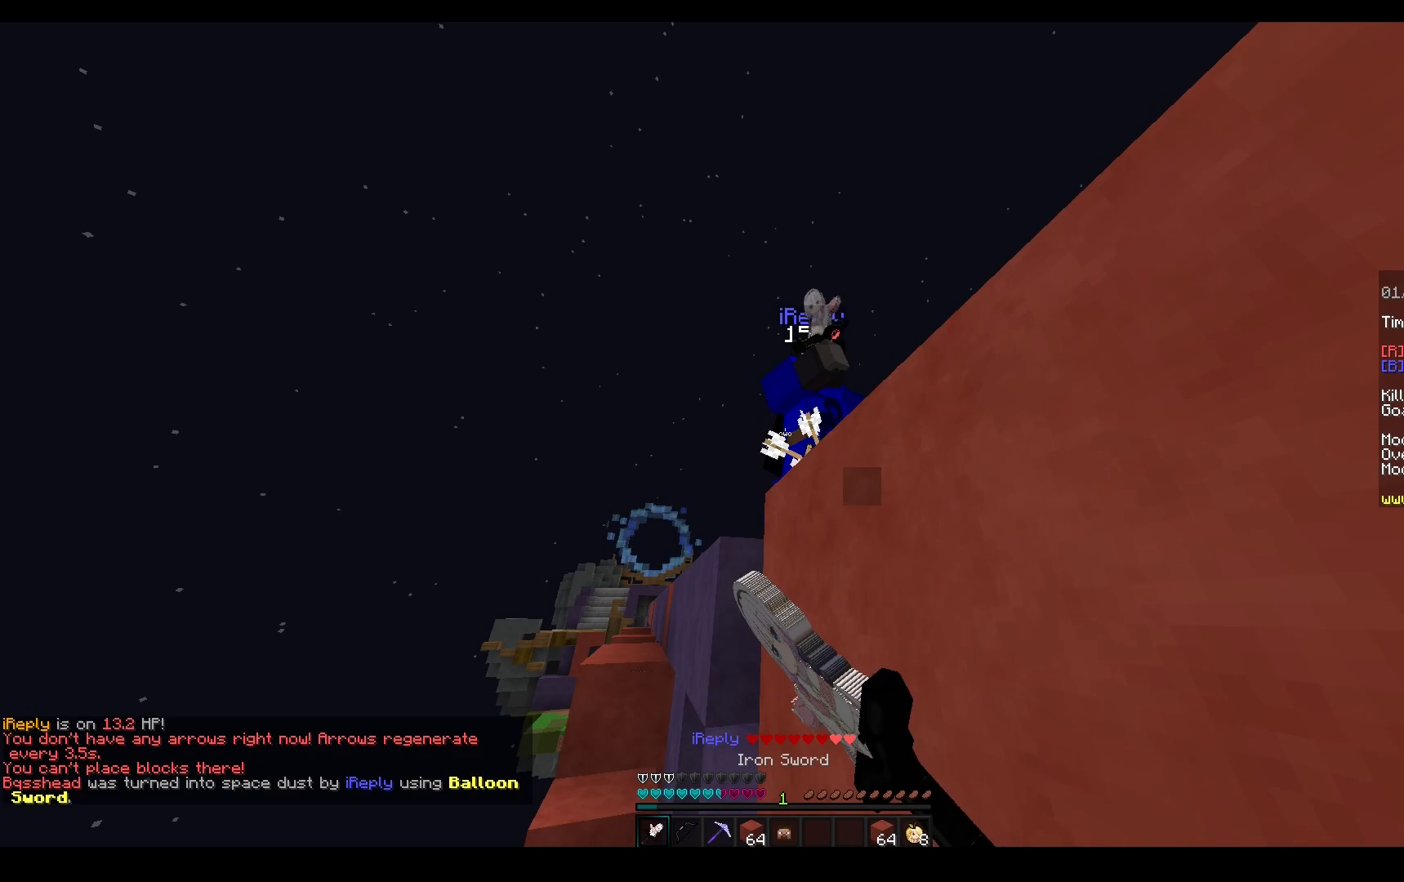
{"keys": ["a", "space", "w"], "mouse": ["left"], "events": [[167, "space", "up"], [250, "space", "down"], [367, "a", "up"], [450, "a", "down"]]}
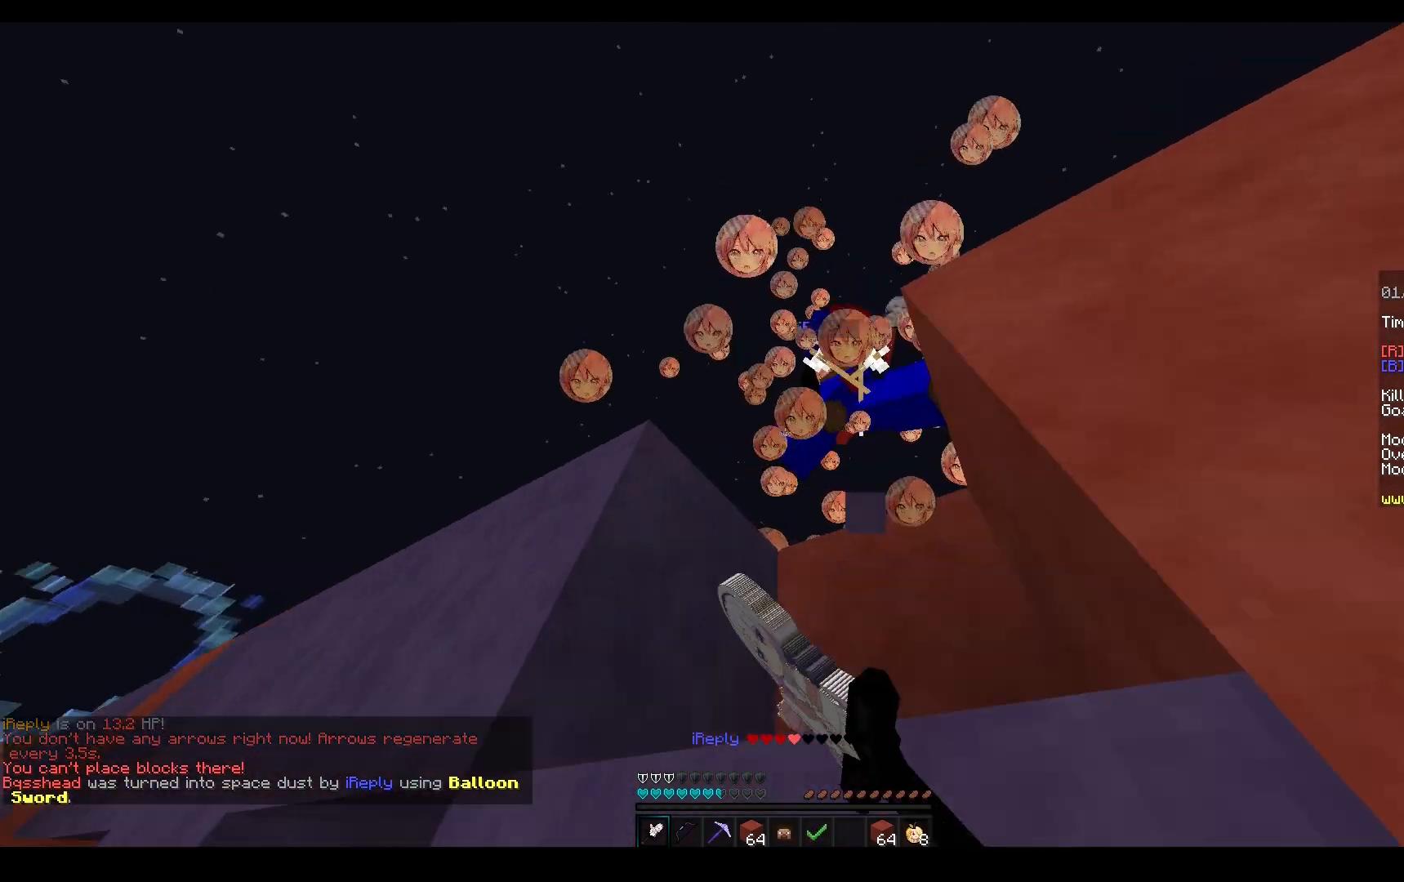
{"keys": ["space", "w"], "mouse": ["left"], "events": [[33, "mouse_left", "up"], [100, "mouse_left", "down"], [283, "w", "up"], [317, "a", "up"], [317, "space", "up"], [317, "w", "down"], [467, "space", "down"]]}
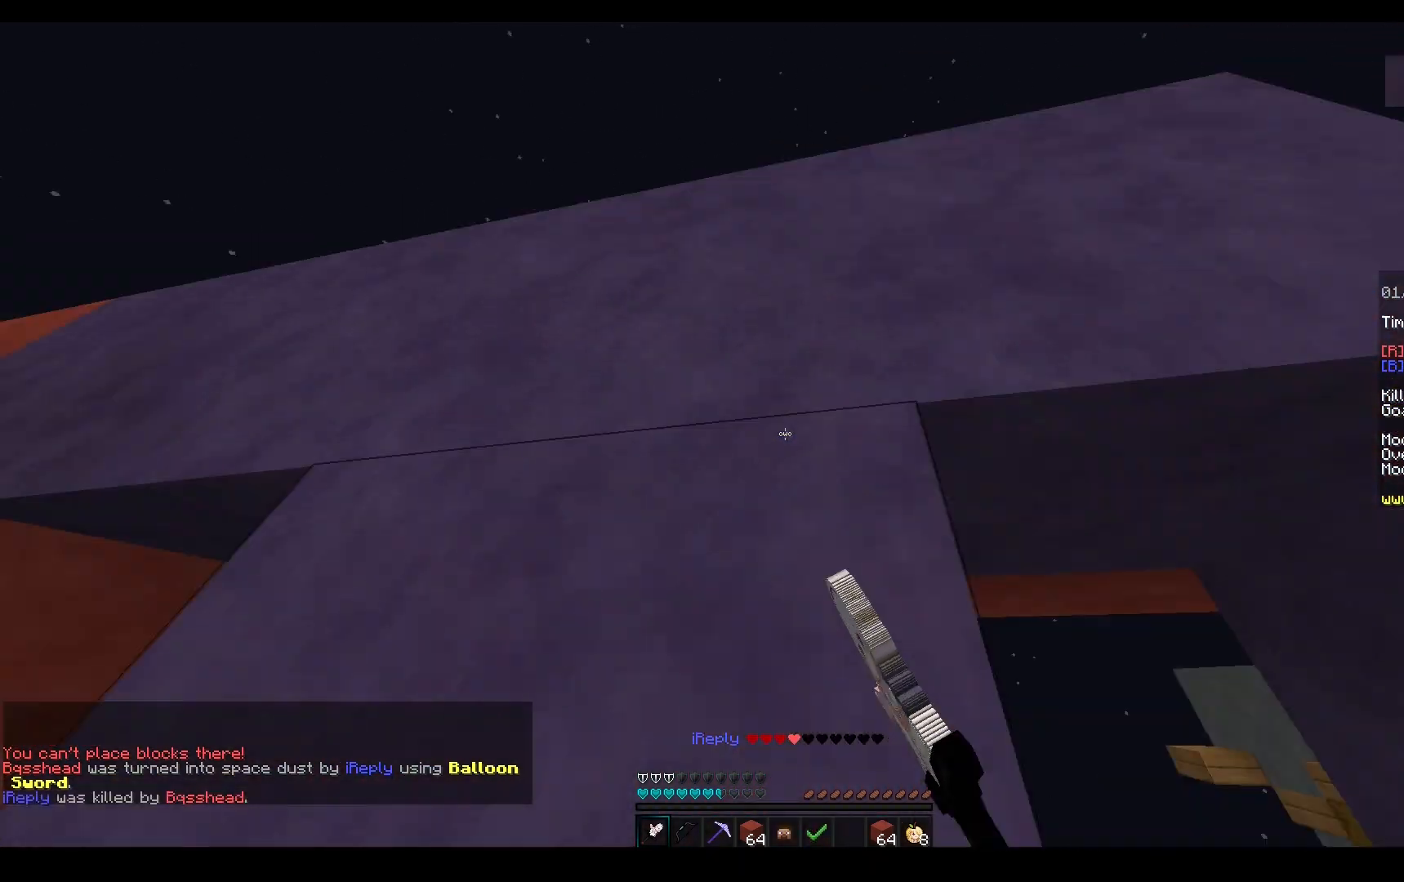
{"keys": ["space", "w"], "mouse": [], "events": [[17, "a", "down"], [150, "mouse_left", "up"], [350, "a", "up"], [367, "space", "up"], [383, "mouse_right", "down"], [467, "space", "down"], [483, "mouse_right", "up"]]}
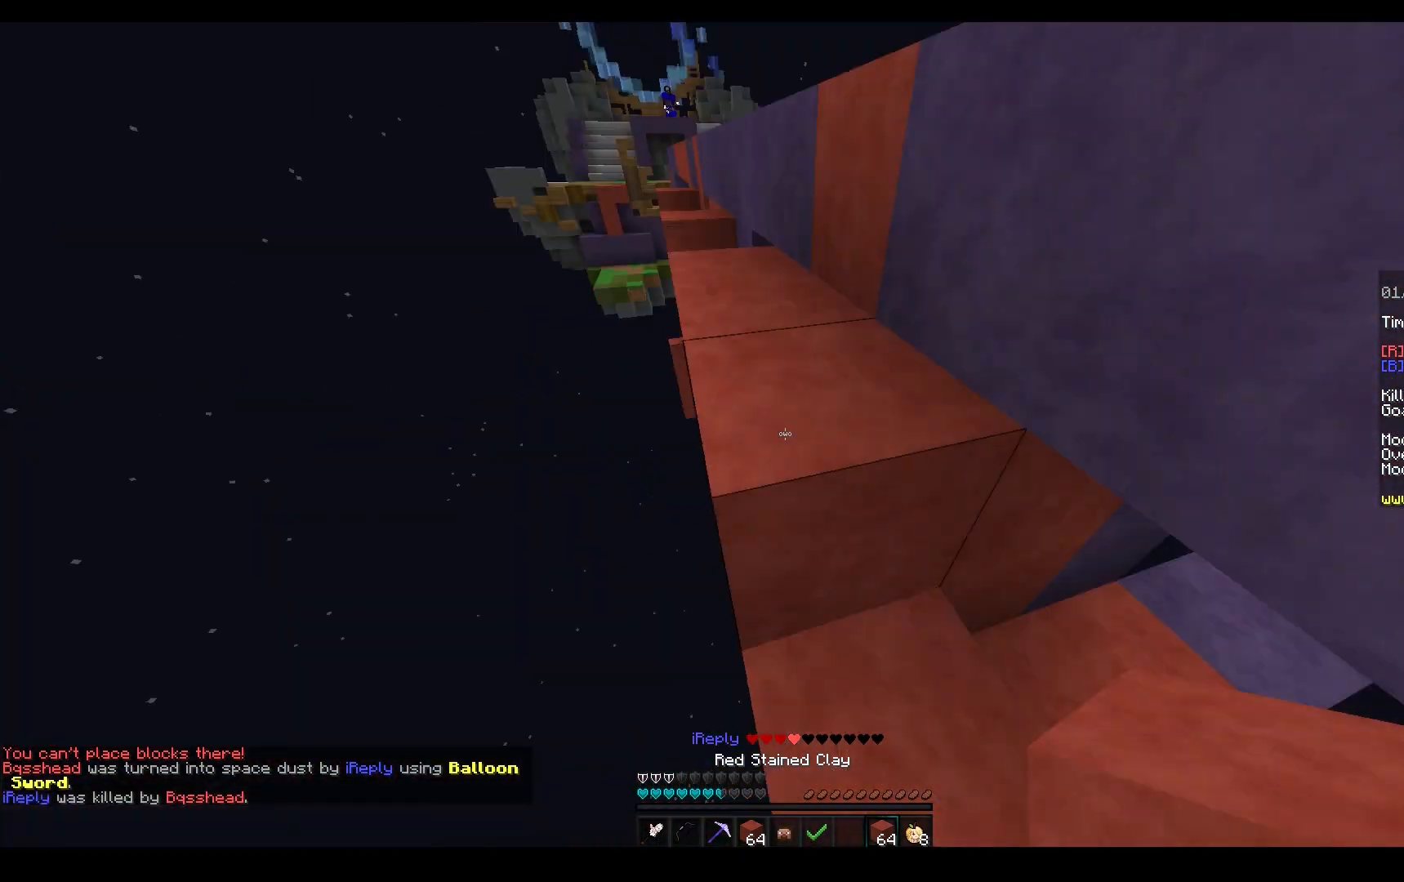
{"keys": ["space", "w"], "mouse": ["left"], "events": [[150, "a", "down"], [200, "mouse_left", "down"], [300, "space", "up"], [317, "a", "up"], [450, "space", "down"]]}
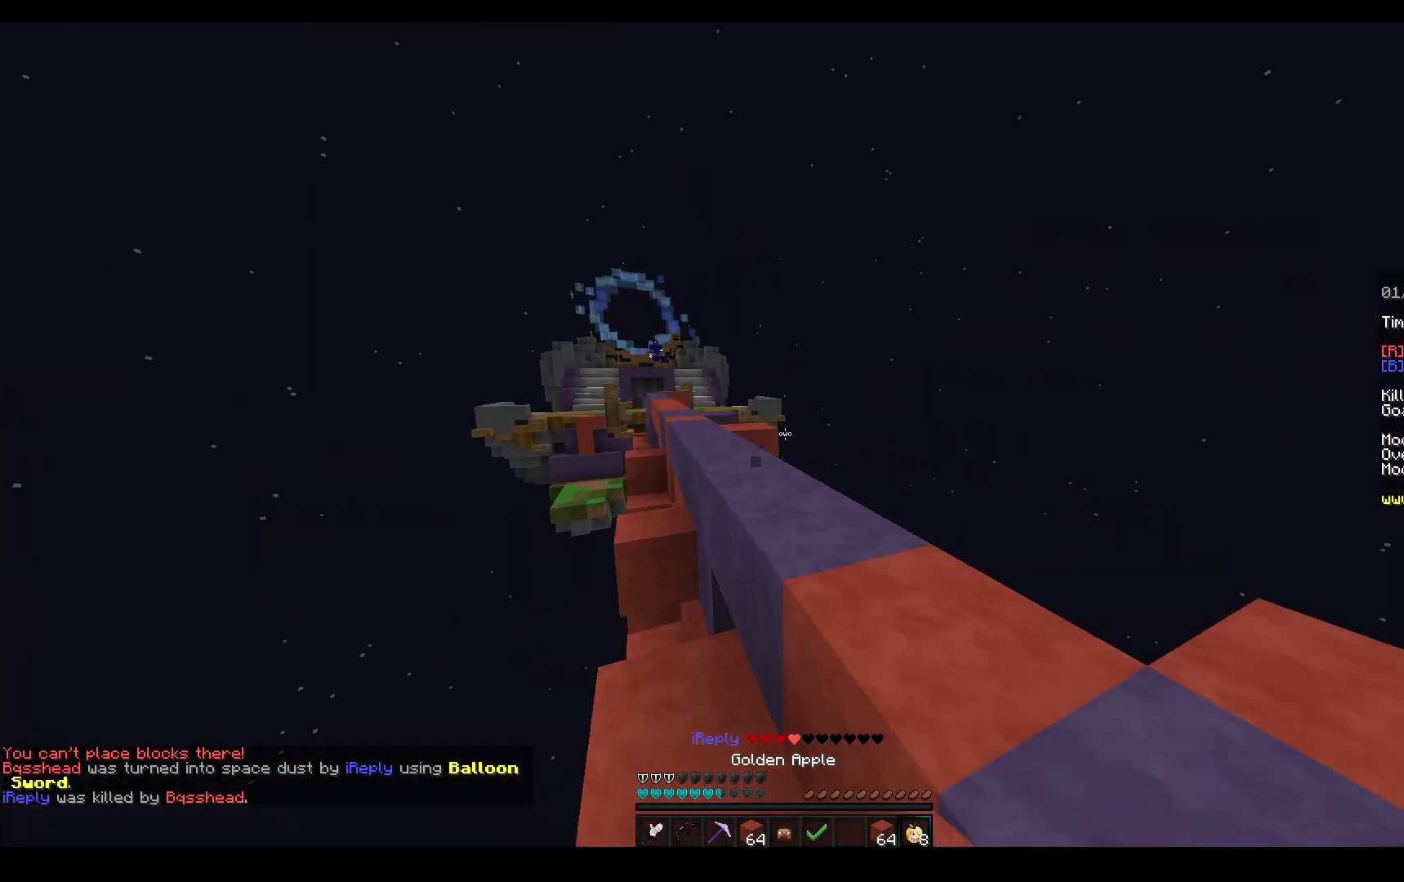
{"keys": ["space", "w"], "mouse": ["right"], "events": [[283, "mouse_left", "up"], [283, "space", "up"], [367, "space", "down"], [500, "mouse_right", "down"]]}
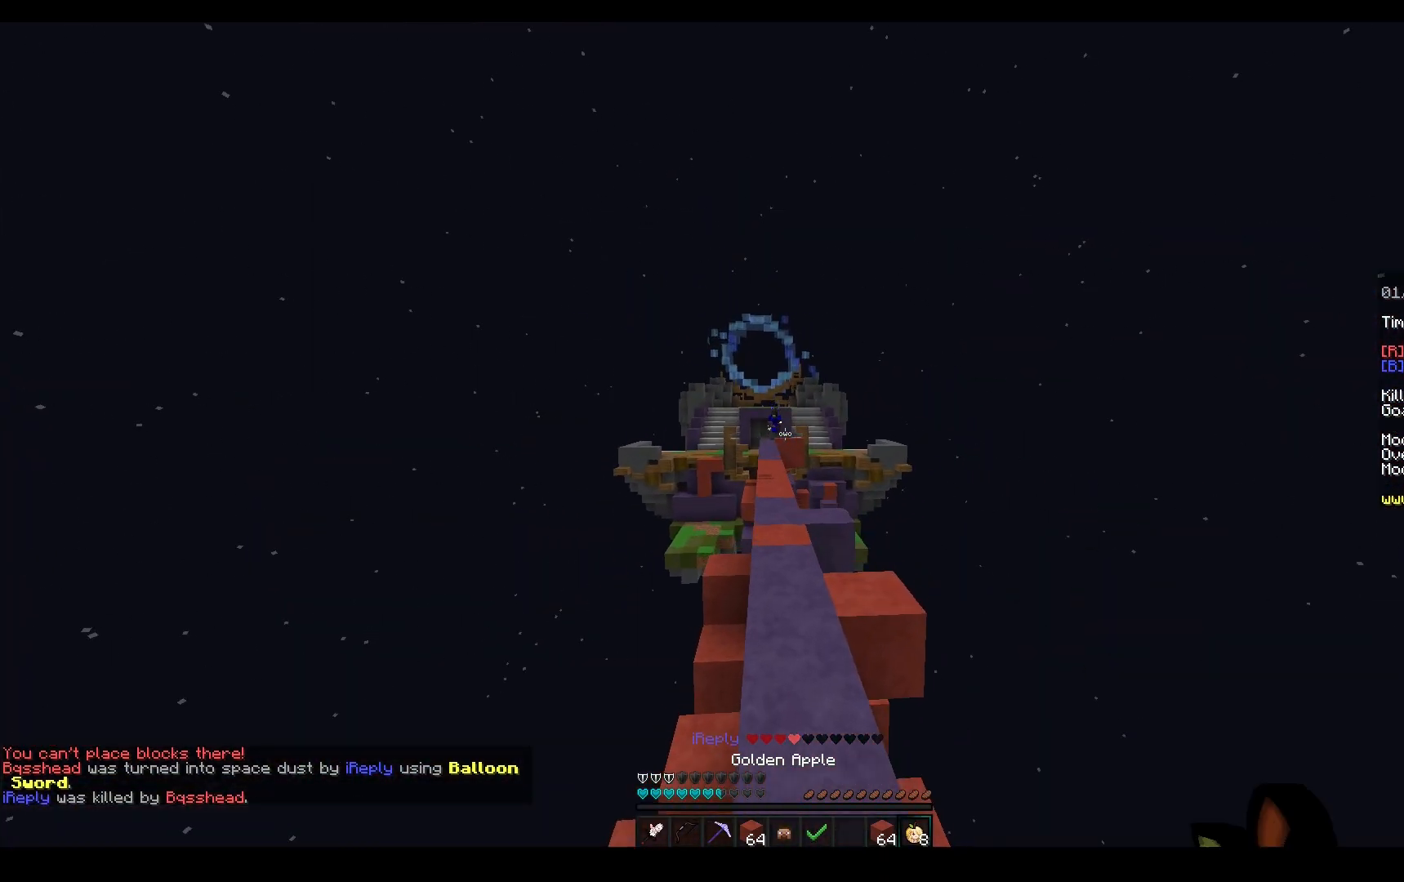
{"keys": ["w"], "mouse": ["left", "right"], "events": [[117, "mouse_left", "down"], [150, "space", "up"]]}
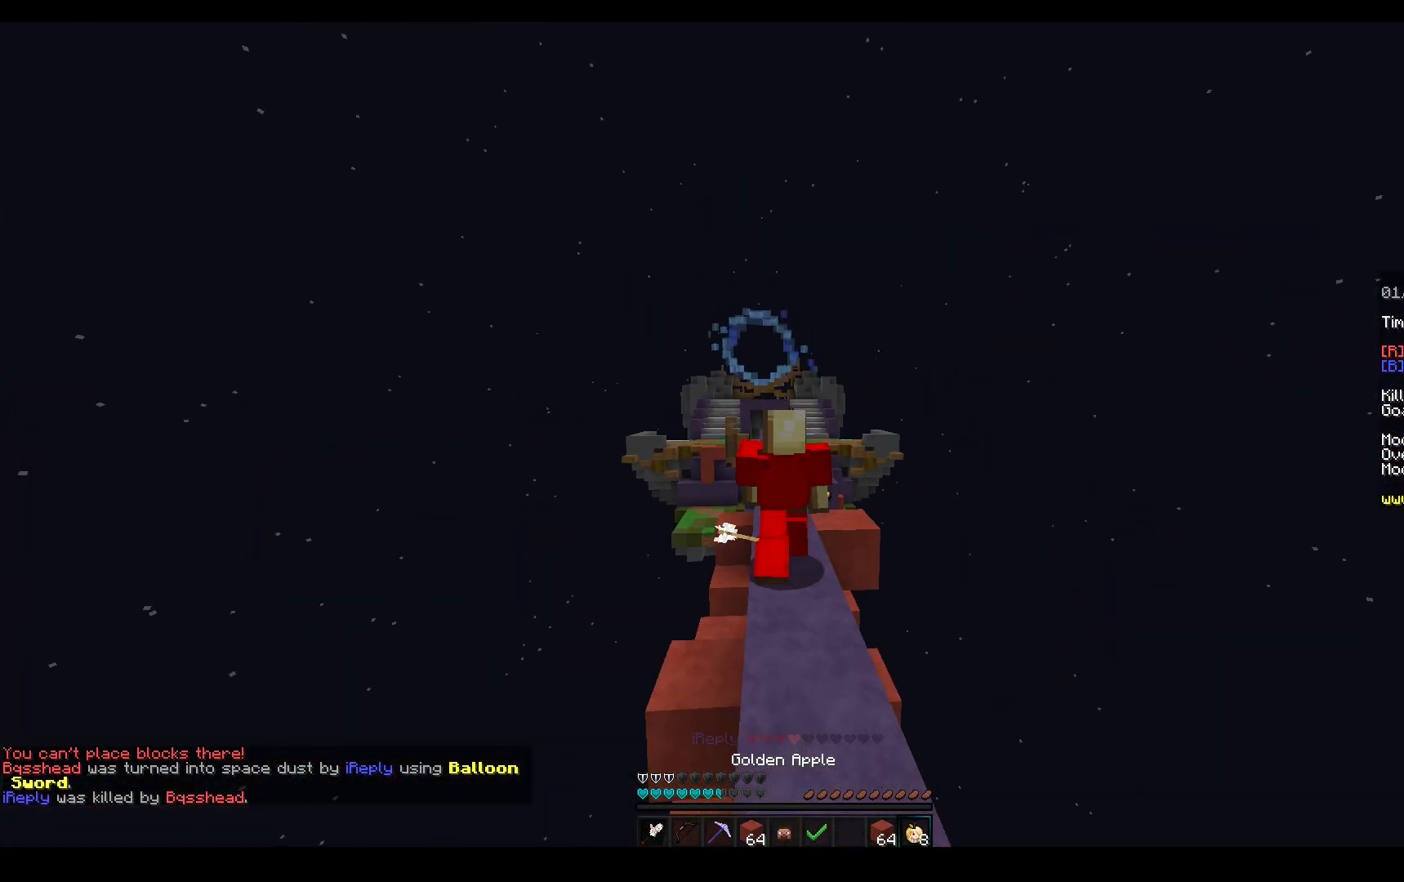
{"keys": ["w"], "mouse": ["left", "right"], "events": [[150, "mouse_left", "up"], [183, "mouse_left", "down"], [300, "mouse_left", "up"], [367, "mouse_left", "down"]]}
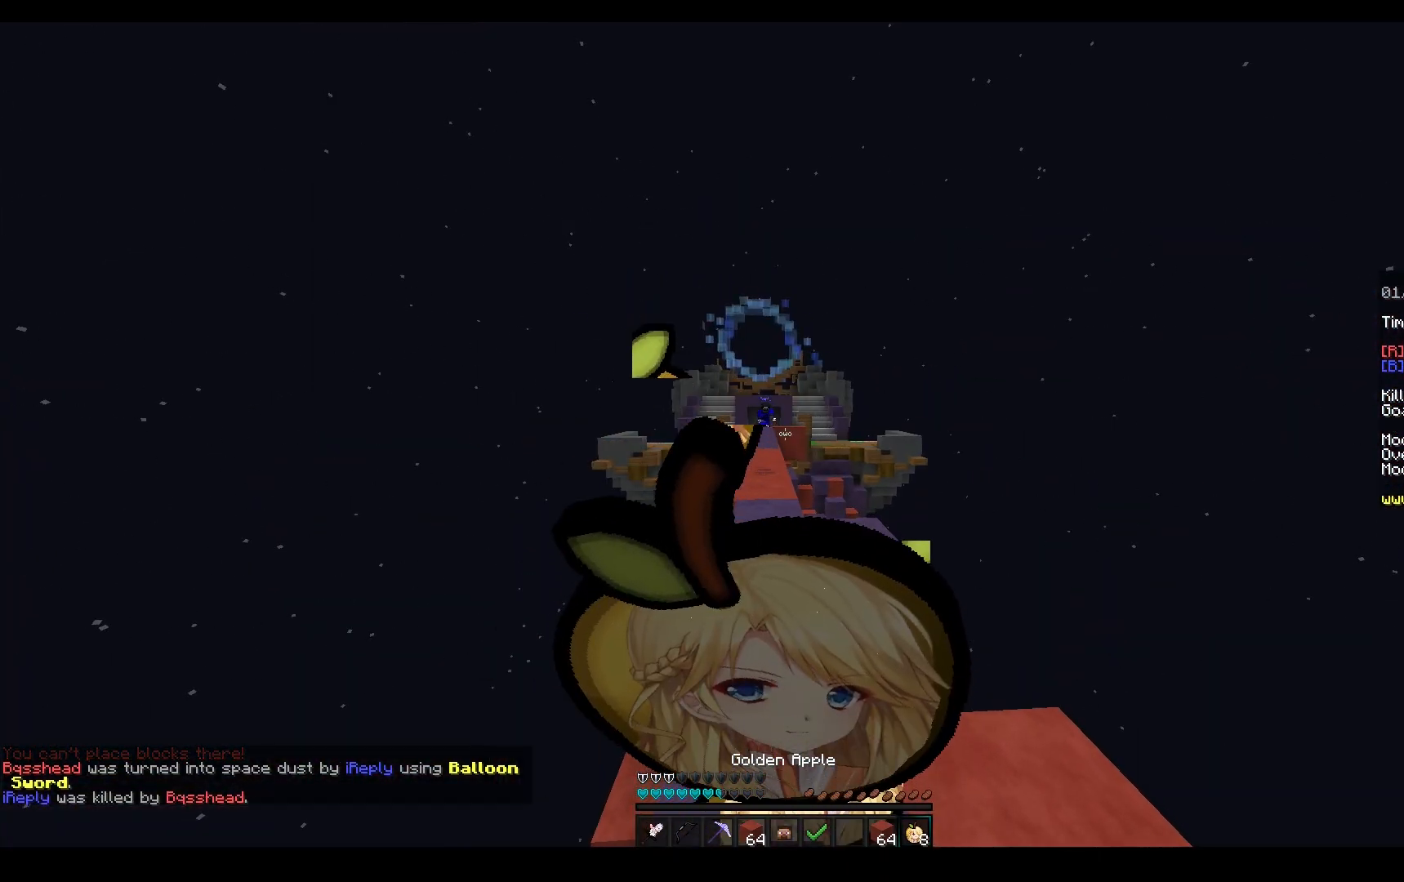
{"keys": ["w"], "mouse": ["left", "right"], "events": []}
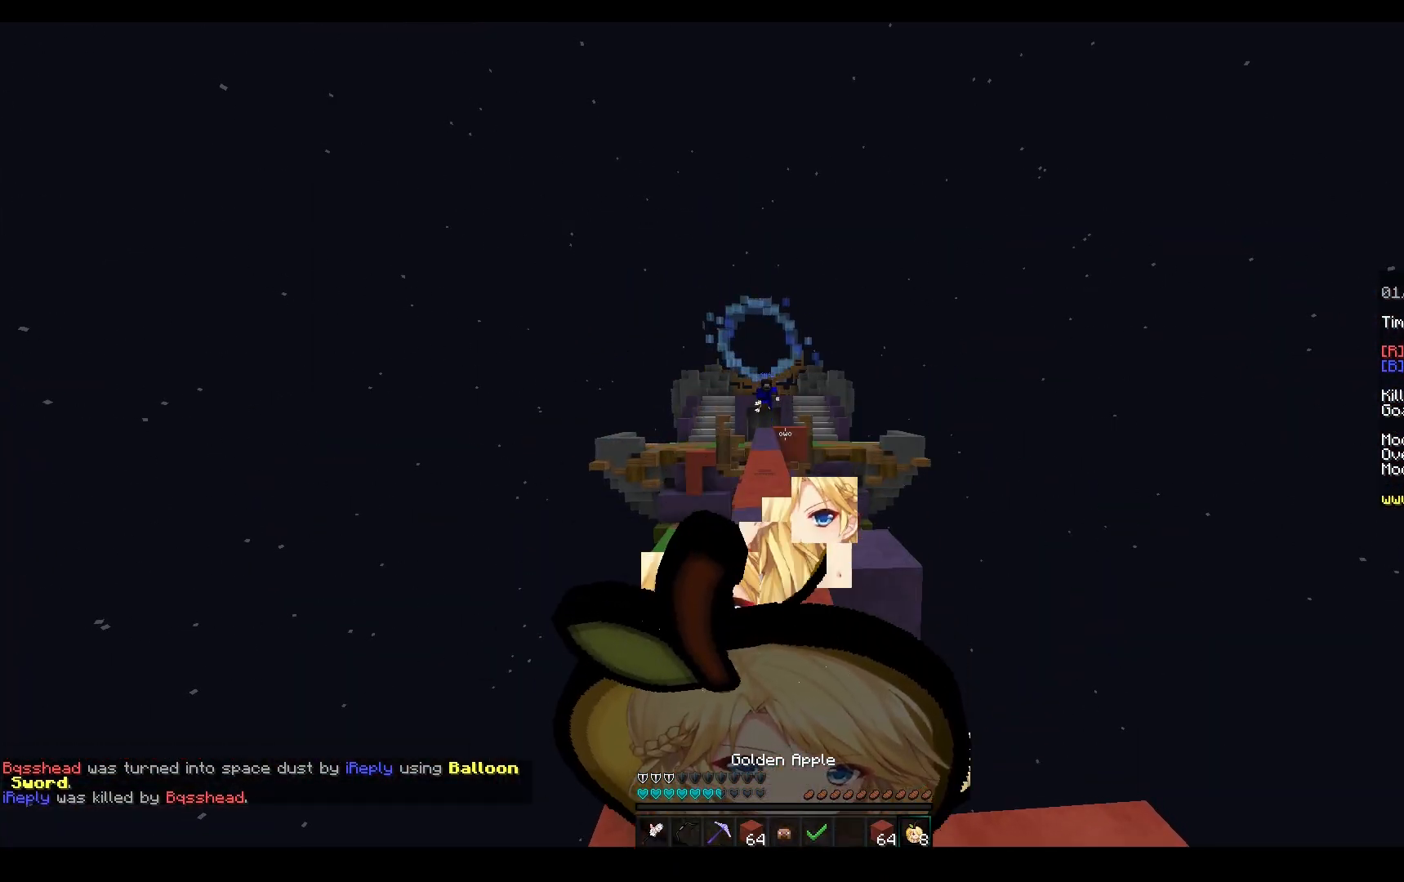
{"keys": ["s"], "mouse": ["left", "right"], "events": [[433, "s", "down"], [450, "w", "up"]]}
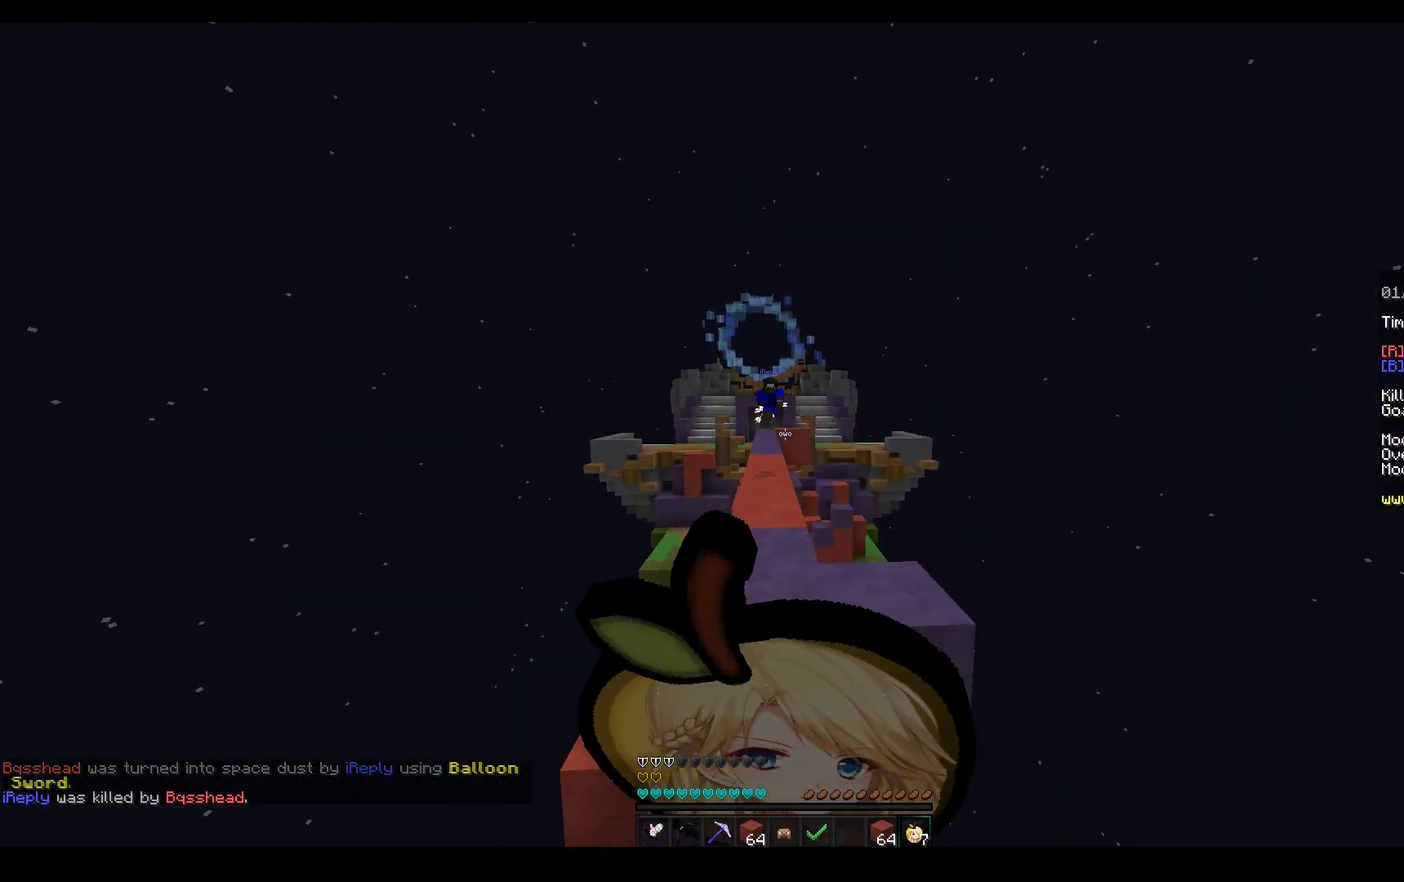
{"keys": ["w"], "mouse": ["left"], "events": [[50, "mouse_right", "up"], [267, "s", "up"], [267, "w", "down"]]}
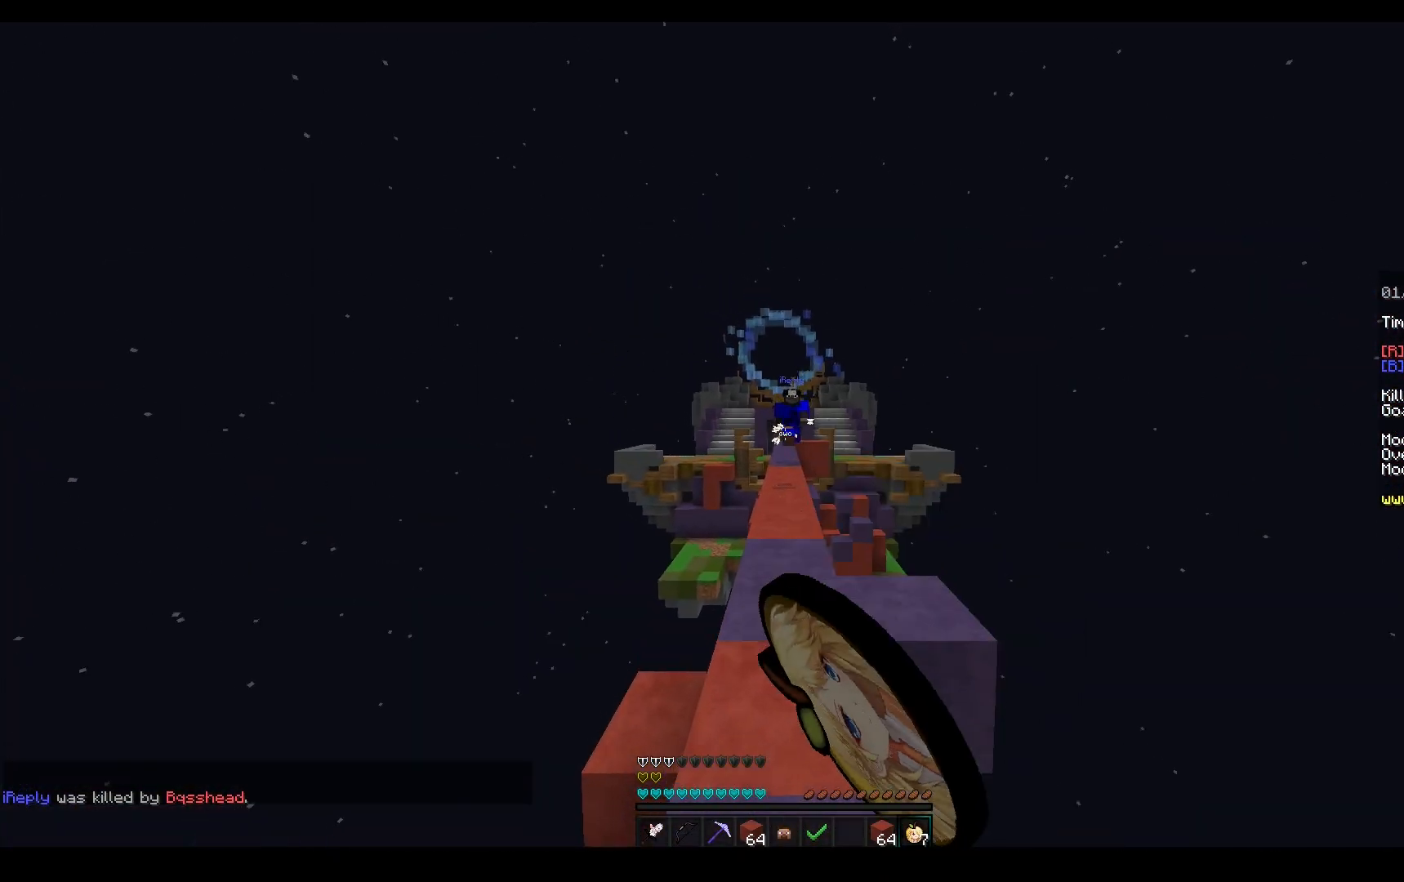
{"keys": ["s"], "mouse": ["left", "right"], "events": [[67, "s", "down"], [83, "w", "up"], [250, "mouse_right", "down"]]}
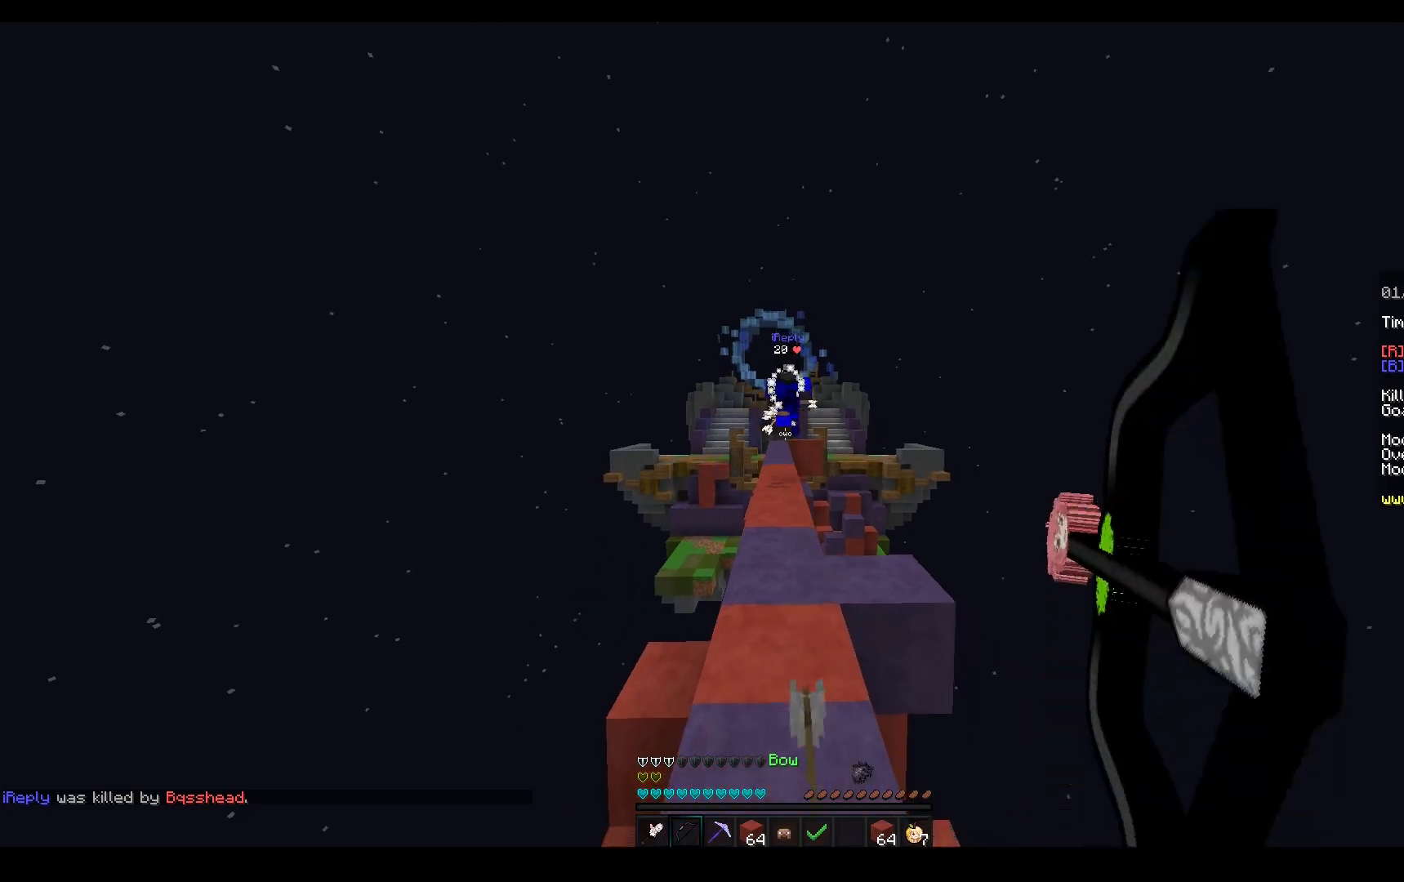
{"keys": ["w"], "mouse": ["left", "right"], "events": [[267, "mouse_right", "up"], [350, "mouse_right", "down"], [483, "w", "down"], [500, "s", "up"]]}
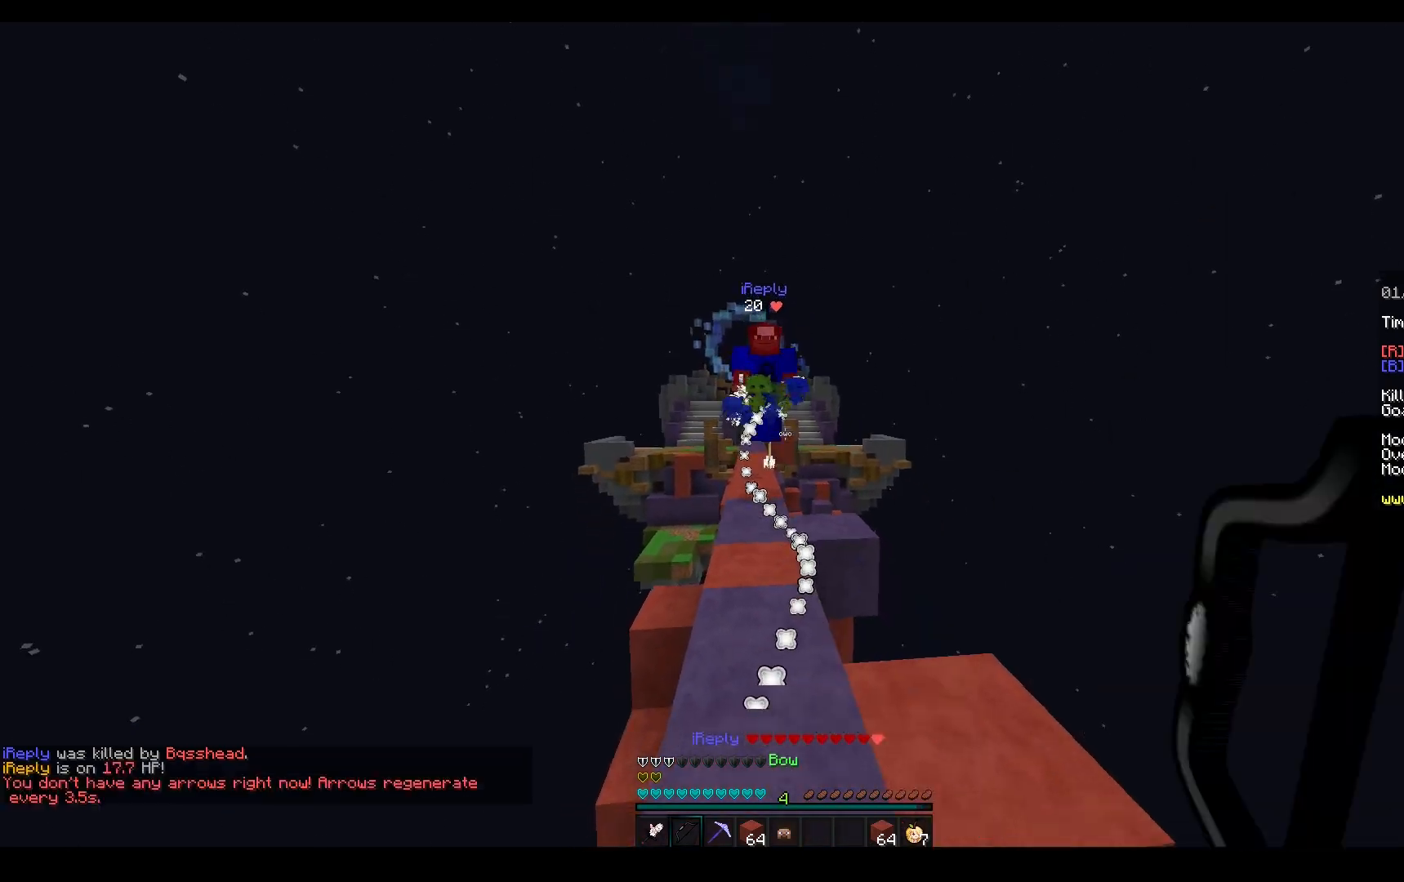
{"keys": ["w"], "mouse": ["left"], "events": [[50, "mouse_right", "up"], [167, "mouse_left", "up"], [217, "mouse_left", "down"]]}
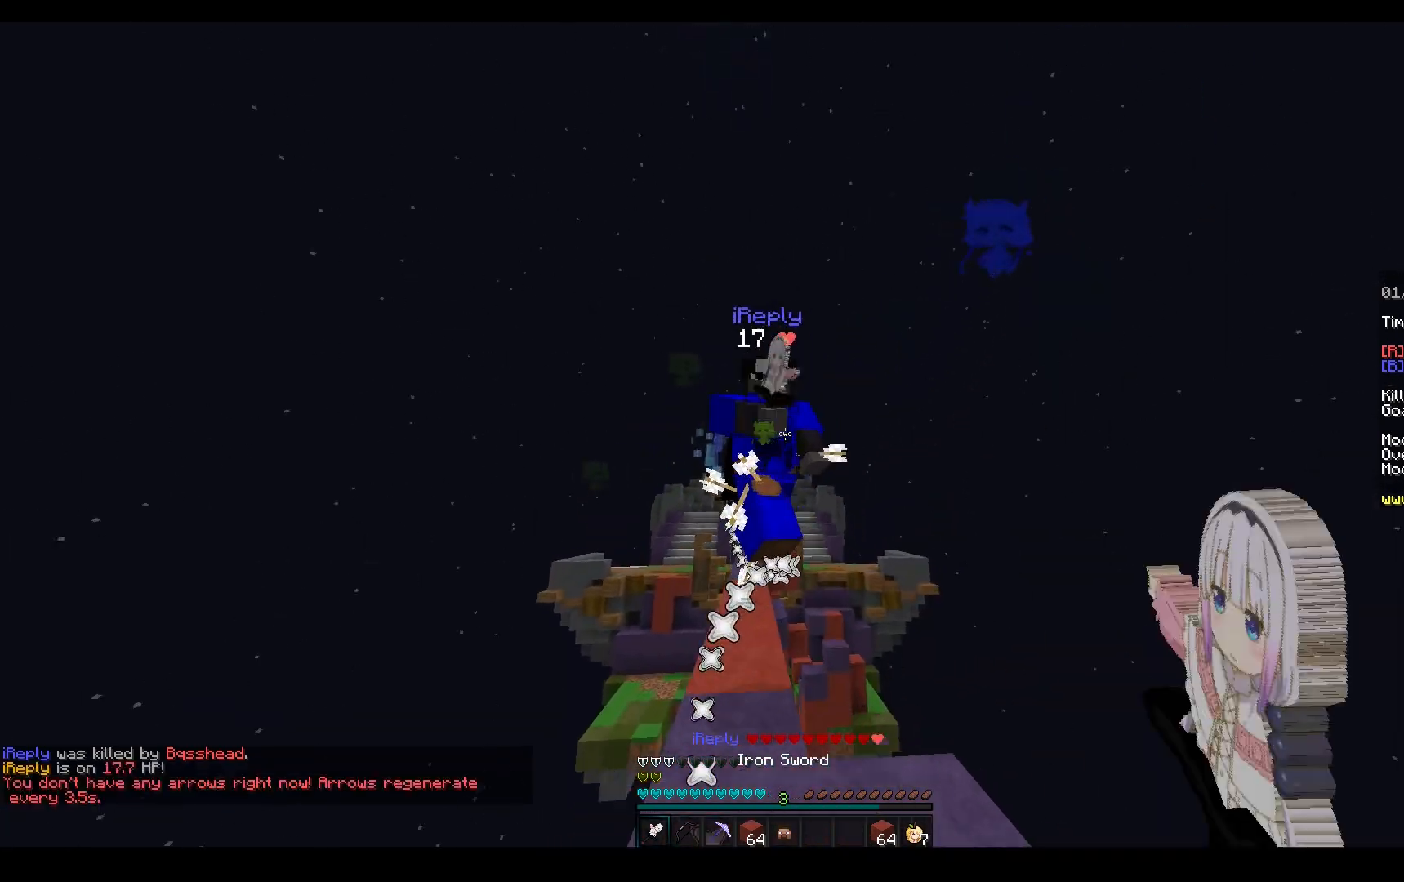
{"keys": ["w"], "mouse": ["left"], "events": [[367, "mouse_right", "down"], [433, "mouse_right", "up"]]}
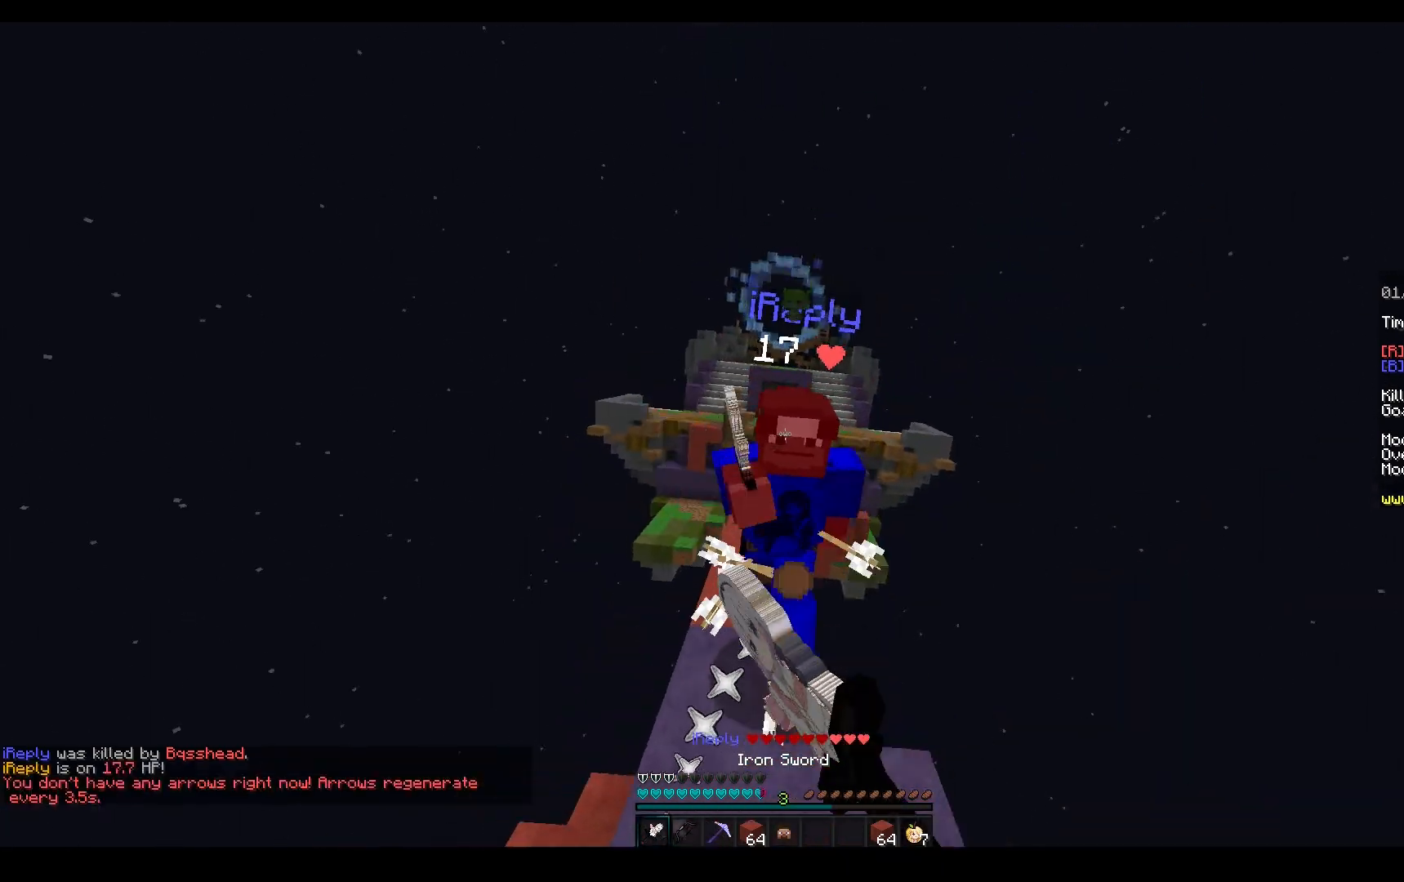
{"keys": ["w"], "mouse": ["left"], "events": [[83, "mouse_right", "down"], [150, "mouse_right", "up"]]}
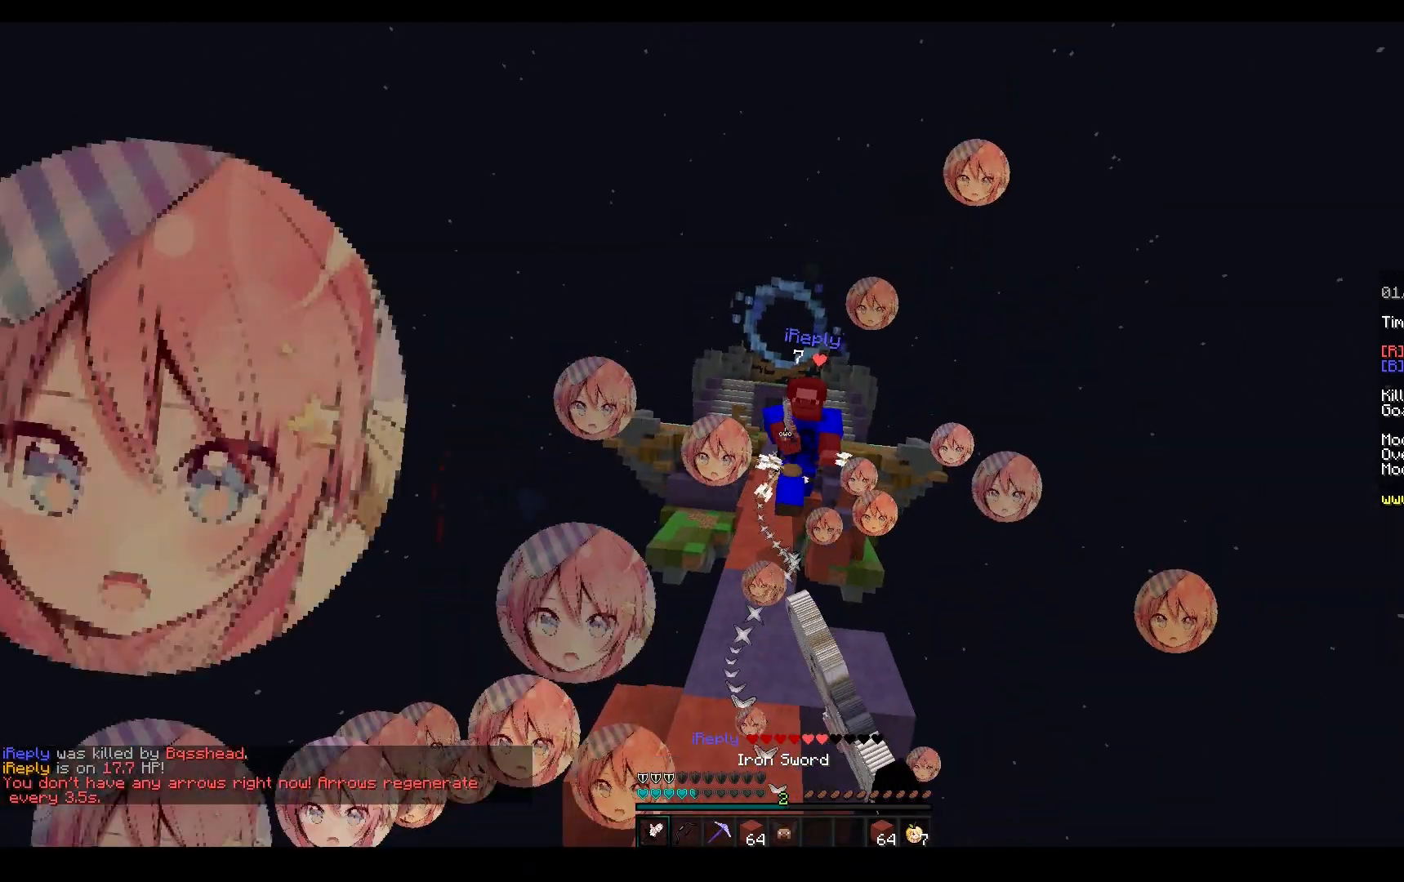
{"keys": ["w"], "mouse": [], "events": [[267, "mouse_left", "up"]]}
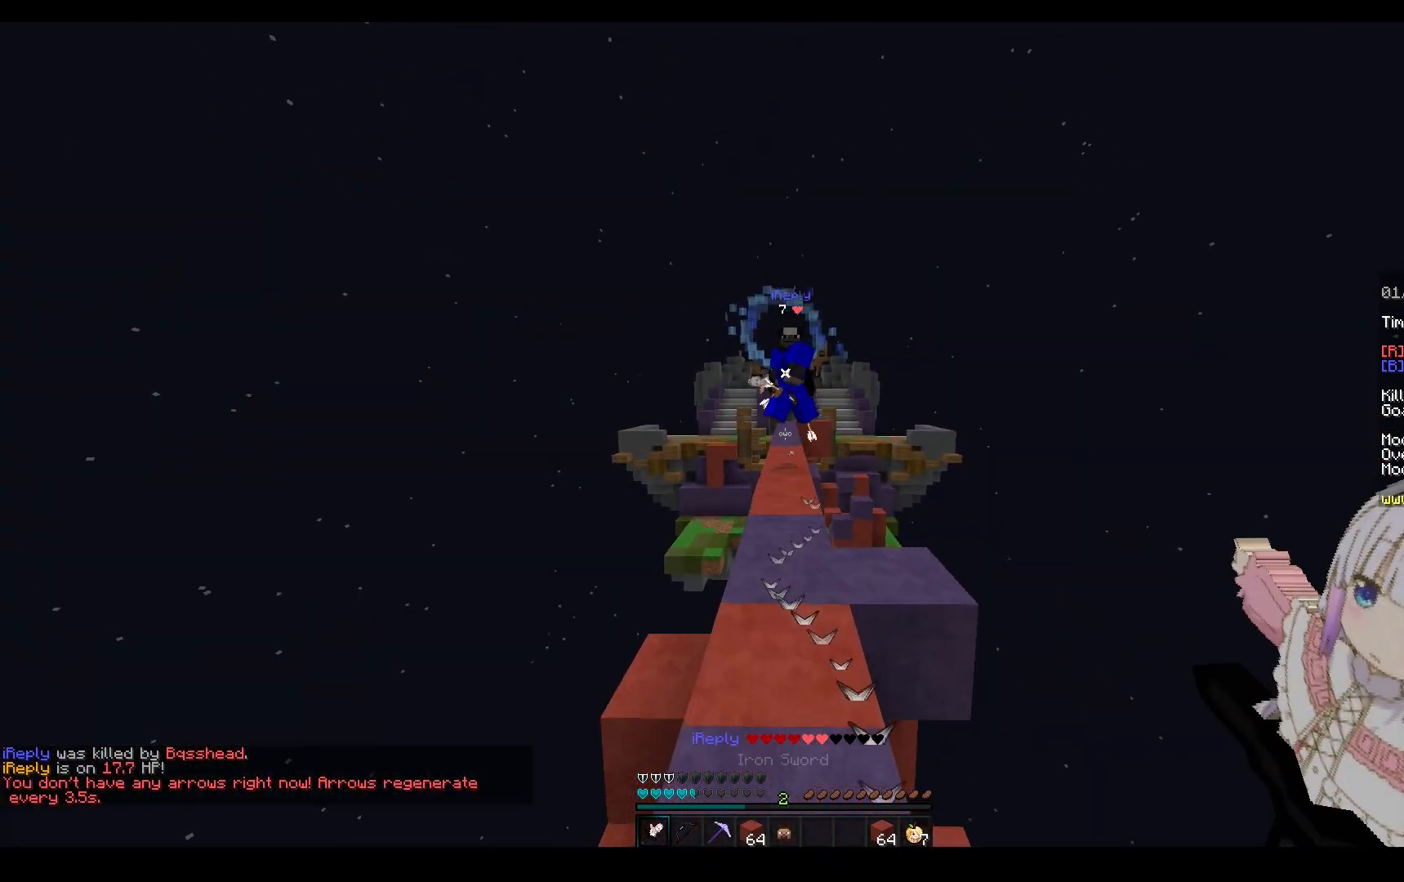
{"keys": ["a", "w"], "mouse": ["left"], "events": [[133, "mouse_left", "down"], [200, "d", "down"], [400, "a", "down"], [433, "d", "up"]]}
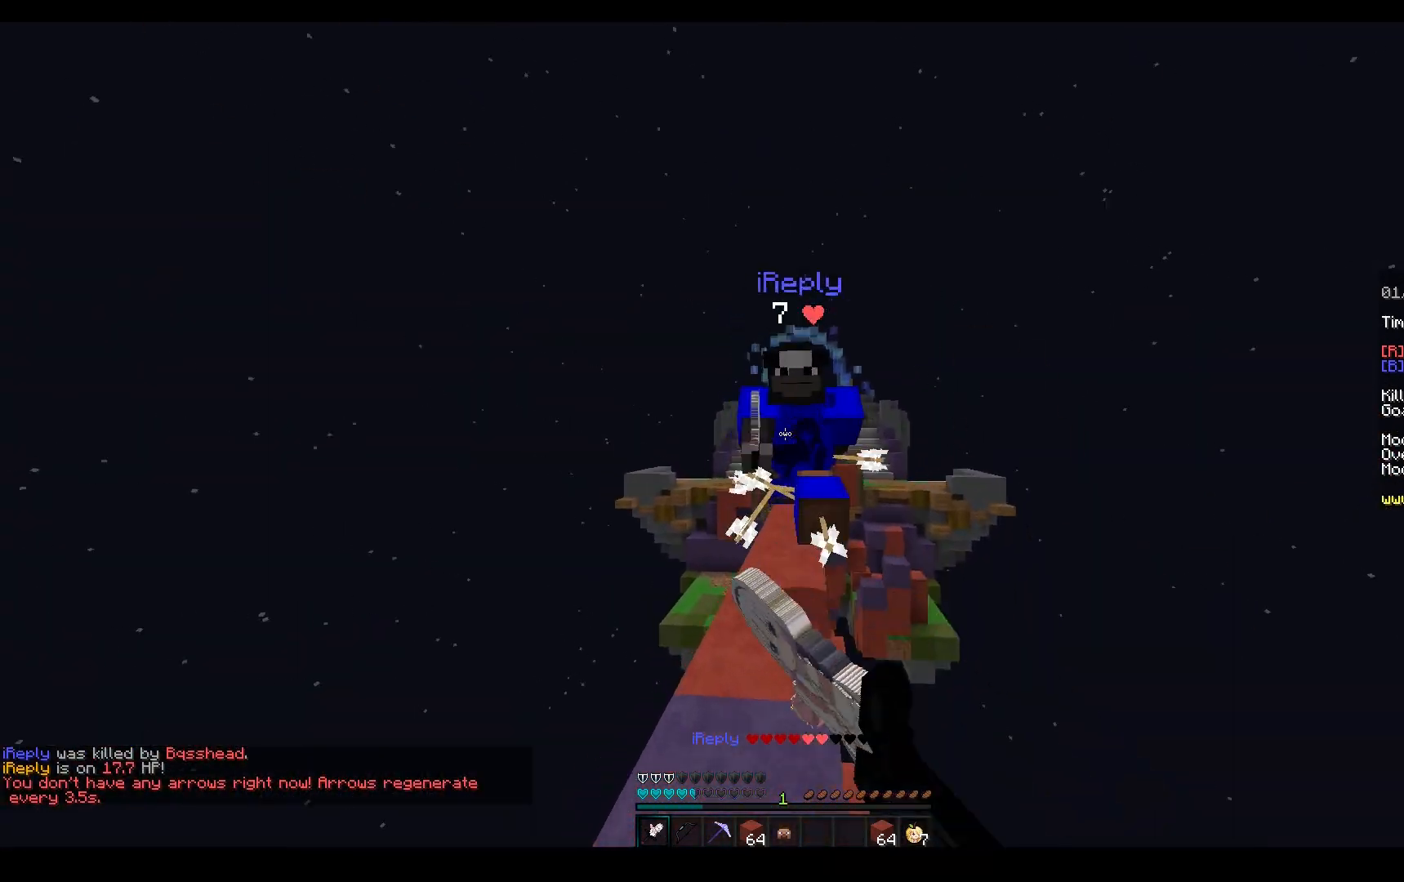
{"keys": ["w"], "mouse": ["left"], "events": [[133, "mouse_right", "down"], [217, "a", "up"], [217, "mouse_right", "up"]]}
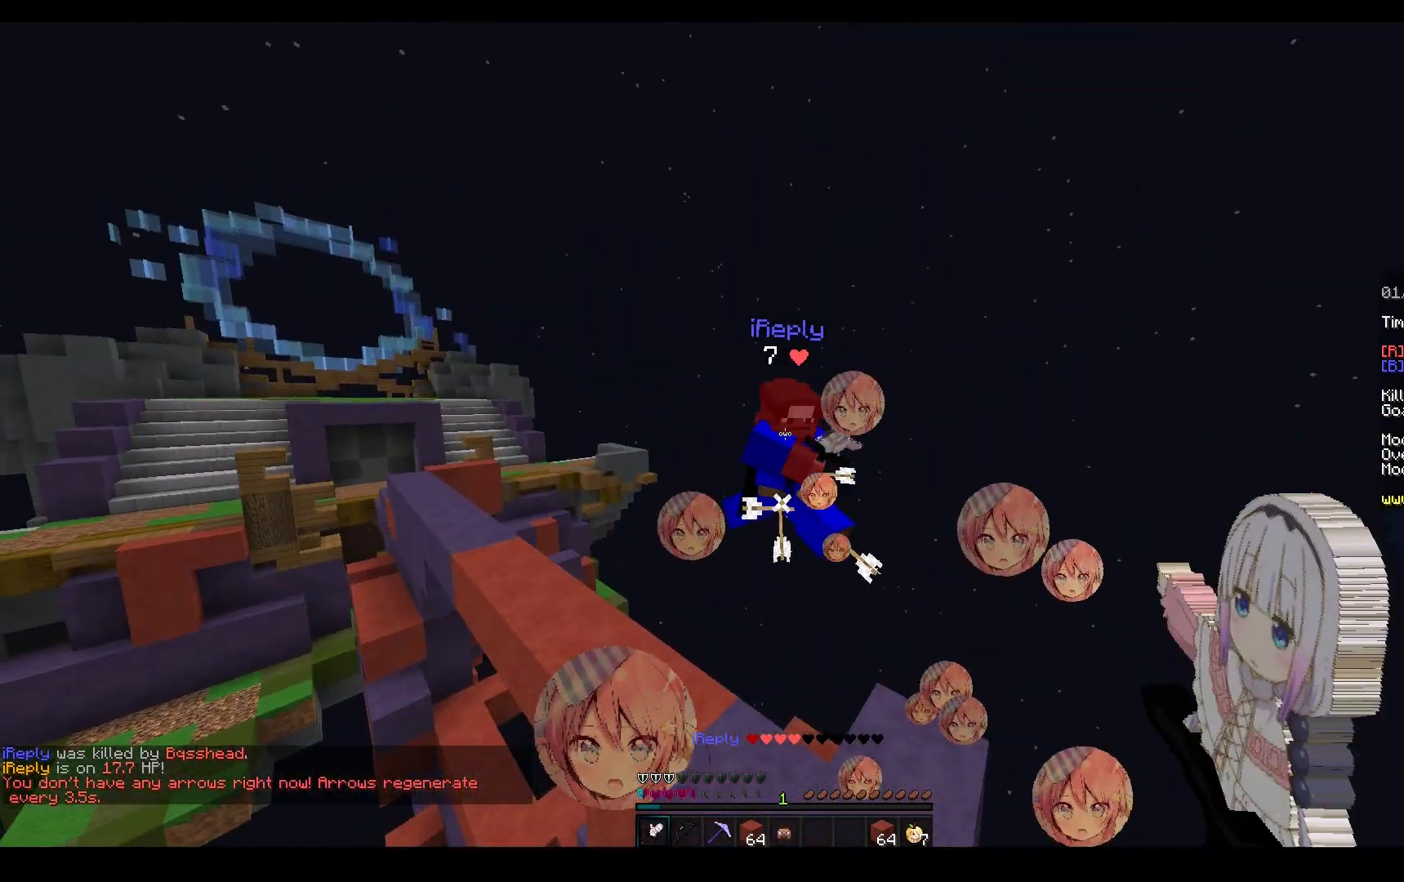
{"keys": ["a", "w"], "mouse": ["right"], "events": [[383, "mouse_right", "down"], [417, "mouse_left", "up"], [450, "a", "down"]]}
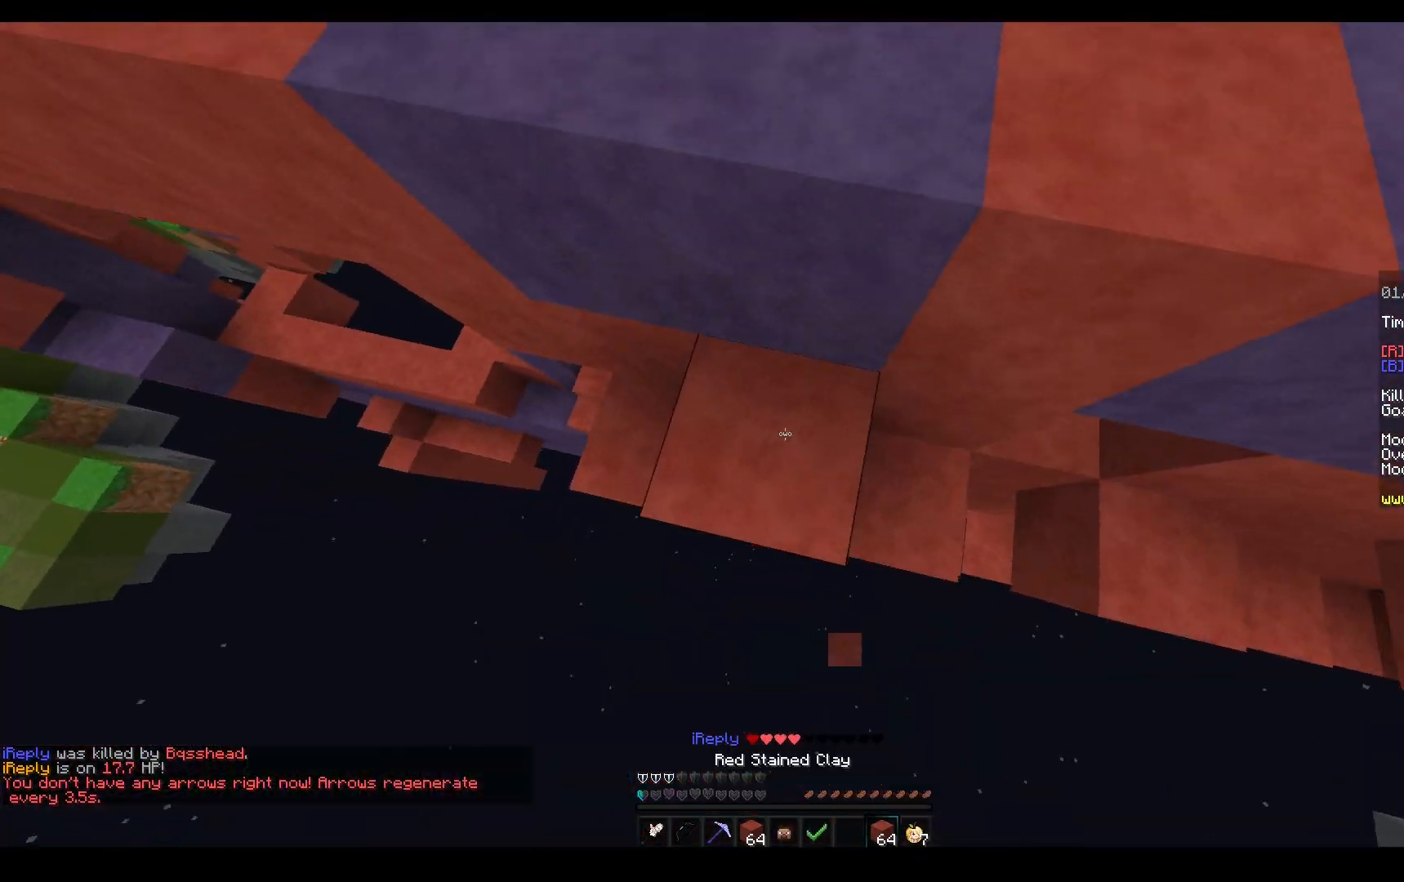
{"keys": ["space", "w"], "mouse": ["left"], "events": [[133, "mouse_right", "up"], [167, "mouse_left", "down"], [167, "space", "down"], [217, "a", "up"]]}
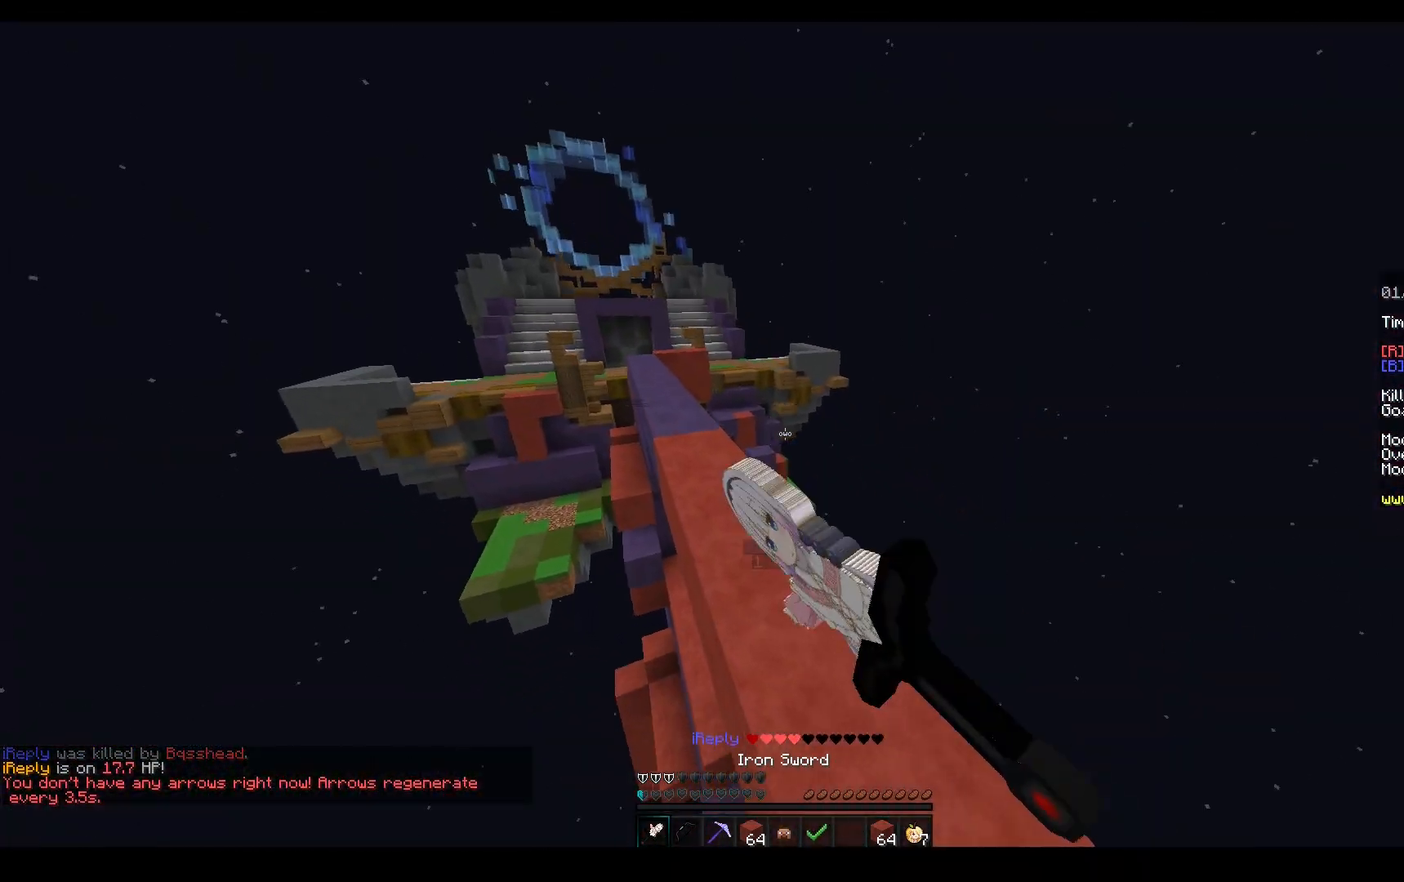
{"keys": ["a", "w"], "mouse": [], "events": [[117, "a", "down"], [250, "a", "up"], [317, "a", "down"], [350, "mouse_left", "up"], [433, "space", "up"]]}
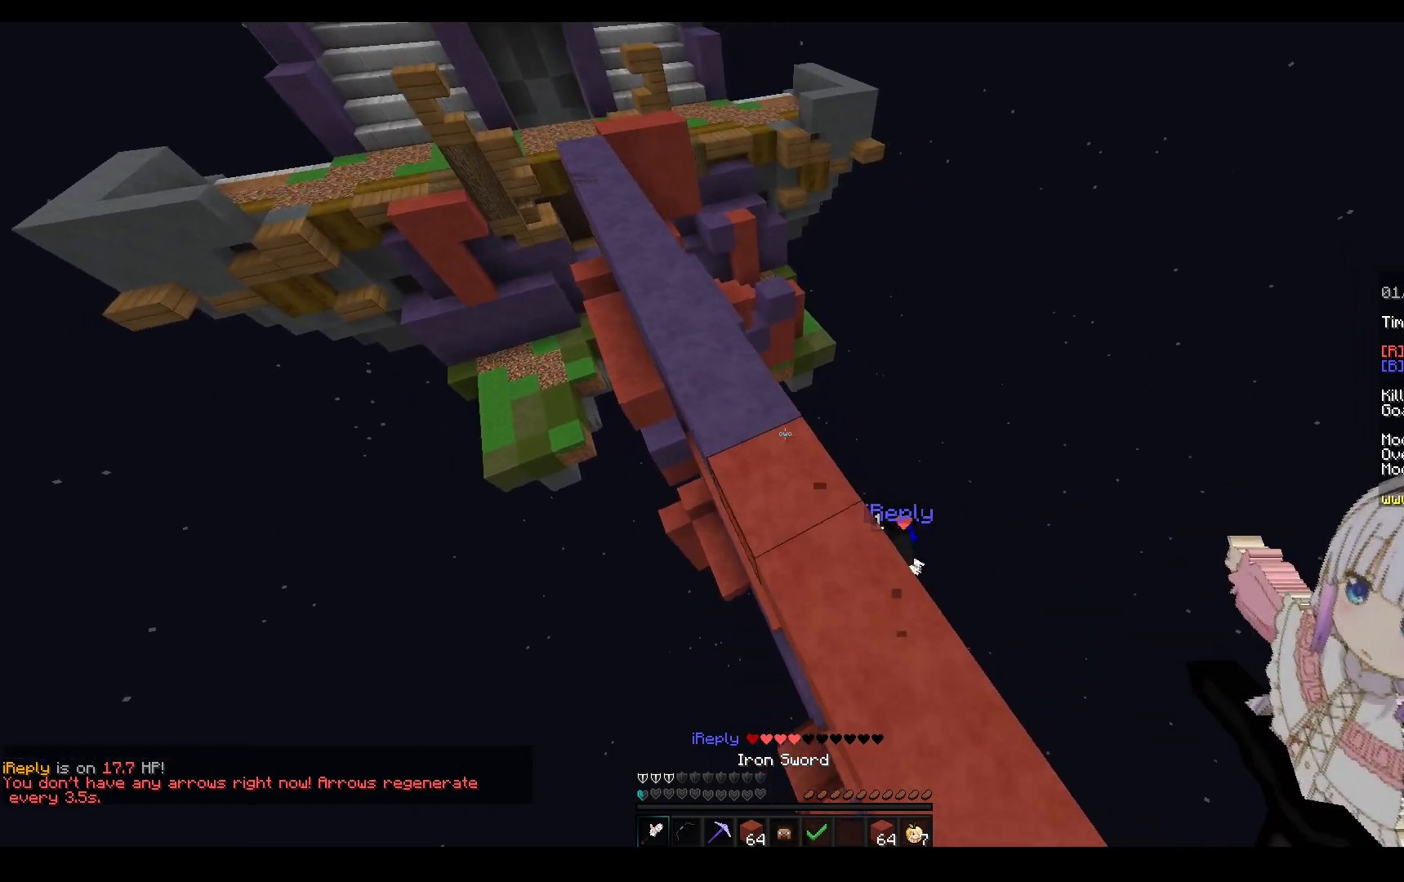
{"keys": ["a", "w"], "mouse": [], "events": [[117, "space", "down"], [483, "space", "up"]]}
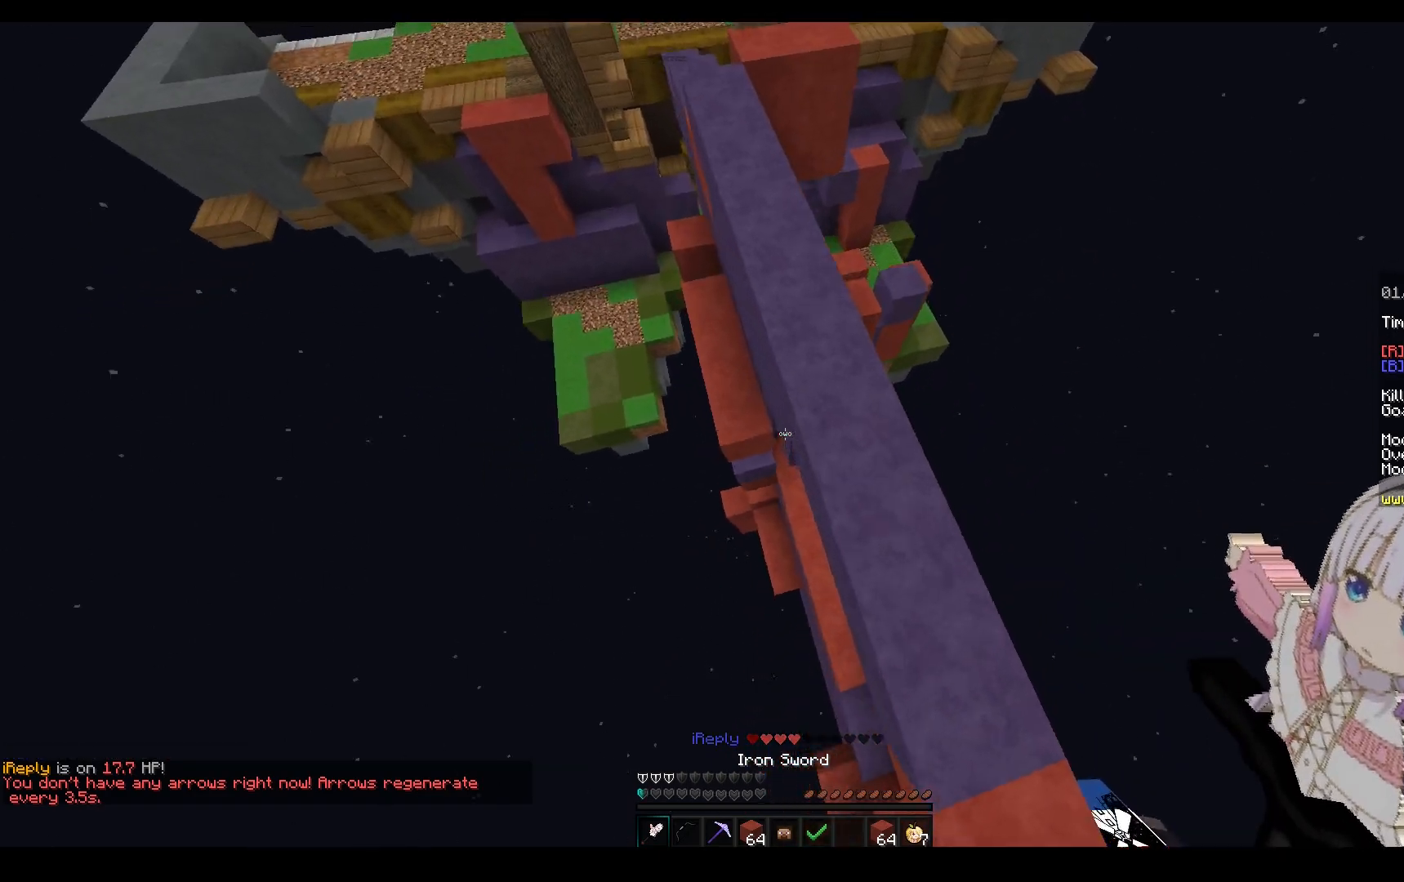
{"keys": ["a", "space", "w"], "mouse": [], "events": [[467, "space", "down"]]}
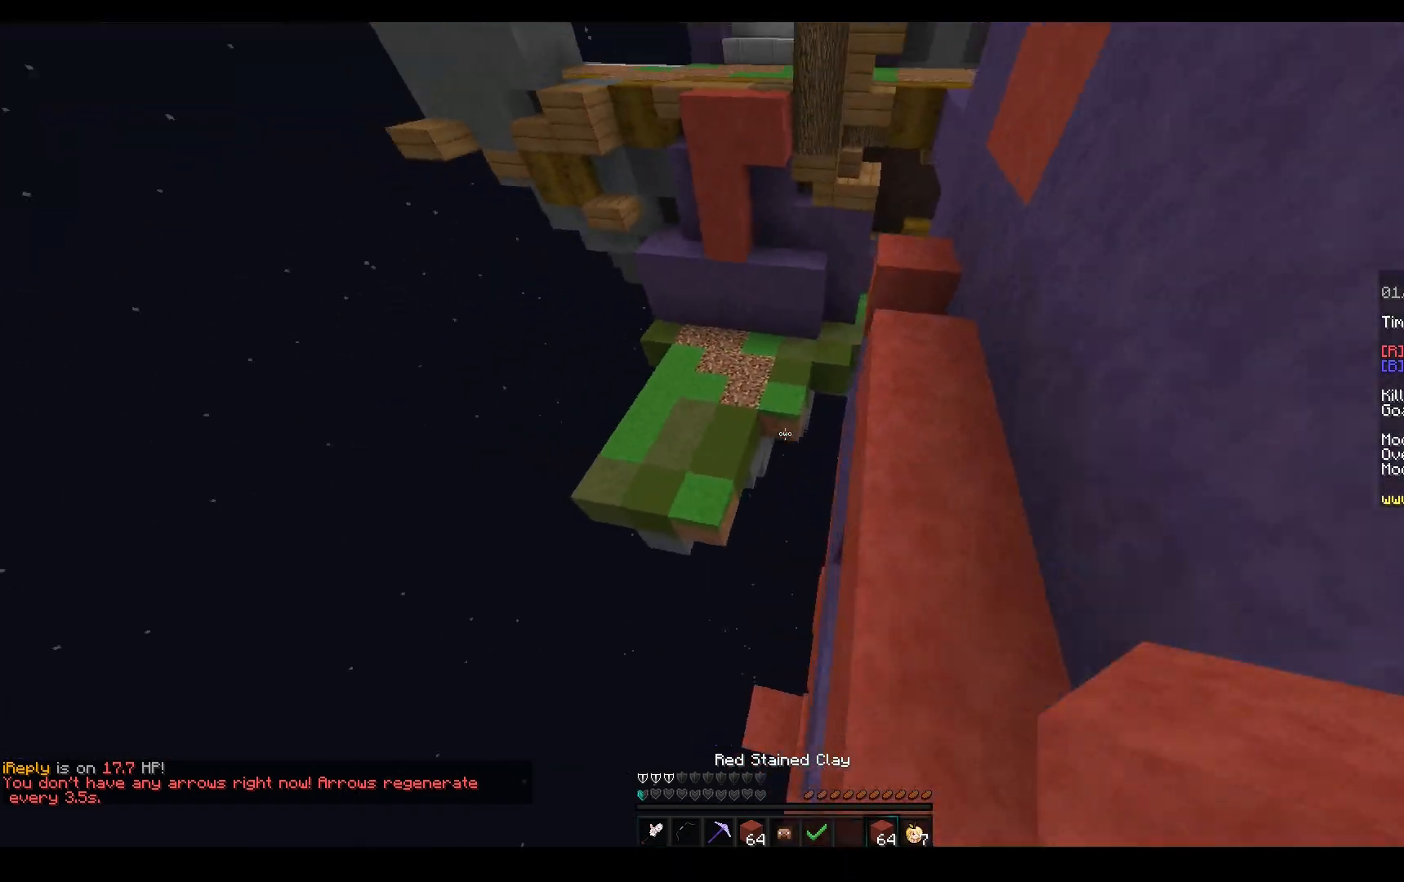
{"keys": ["w"], "mouse": [], "events": [[383, "a", "up"], [450, "space", "up"]]}
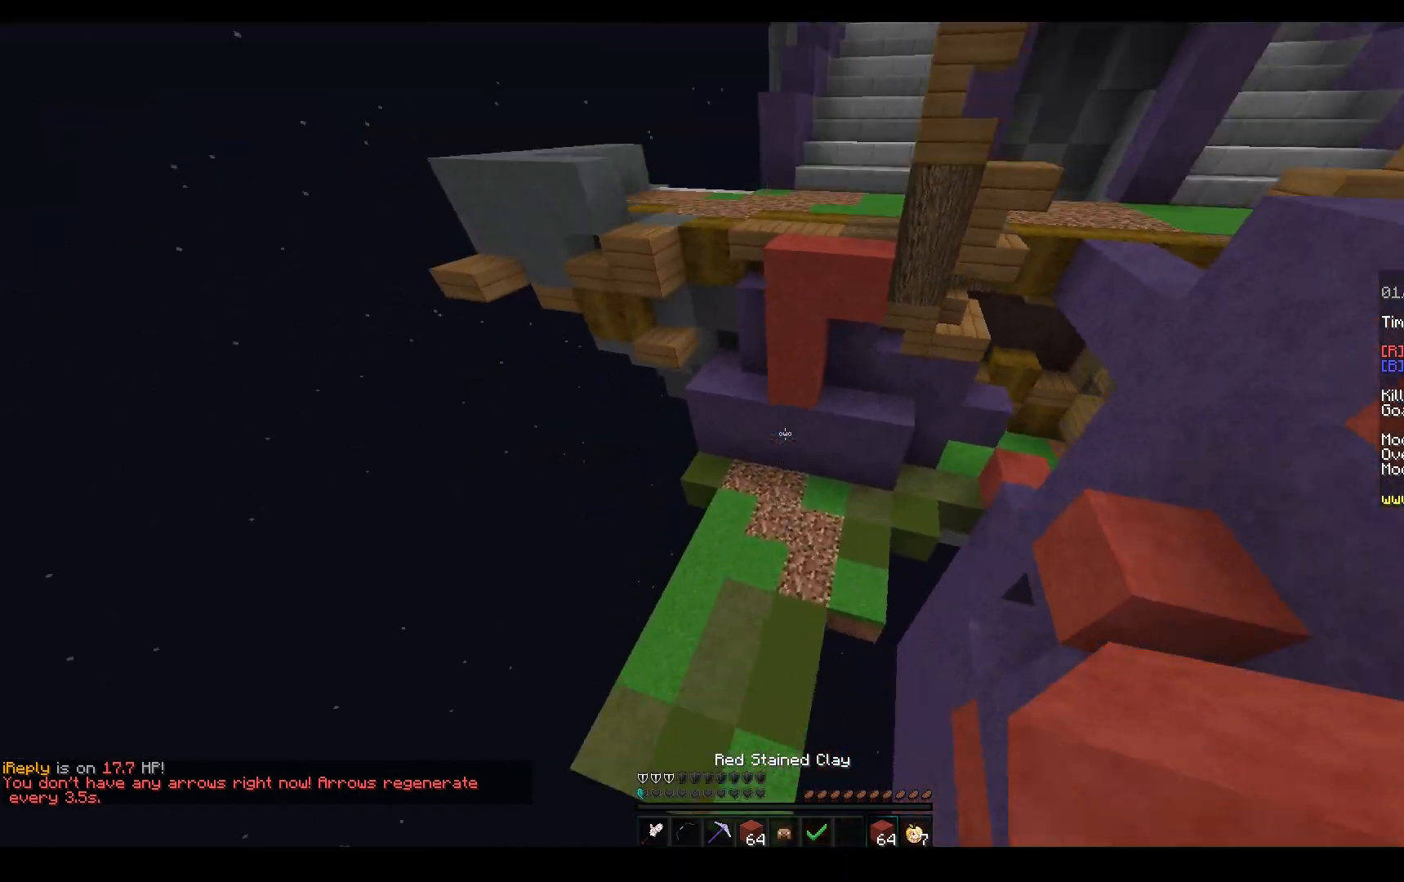
{"keys": ["a", "s"], "mouse": ["right"], "events": [[17, "a", "down"], [33, "mouse_right", "down"], [233, "w", "up"], [250, "s", "down"], [383, "a", "up"], [450, "a", "down"]]}